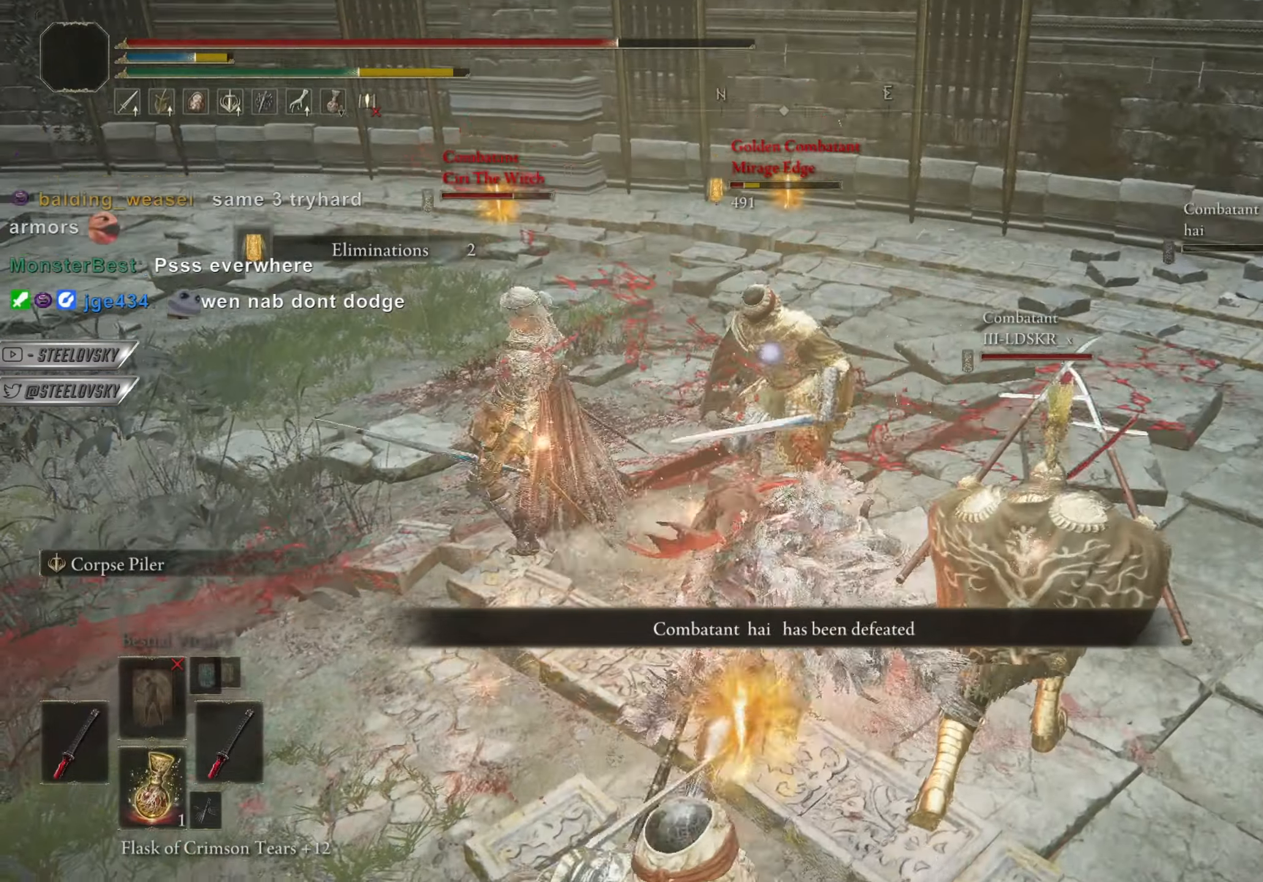
Gameplay with a controller (PlayStation layout); each line is a JSON object with the inputs held at the frame after it. "events" lists button and stick changes between this image and that frame as [ms after this image, input, new state], when the widget could be followed in between. Not read: R3 START.
{"buttons": [], "left_stick": "up-right", "right_stick": "center", "events": [[484, "left_stick", "up-right"]]}
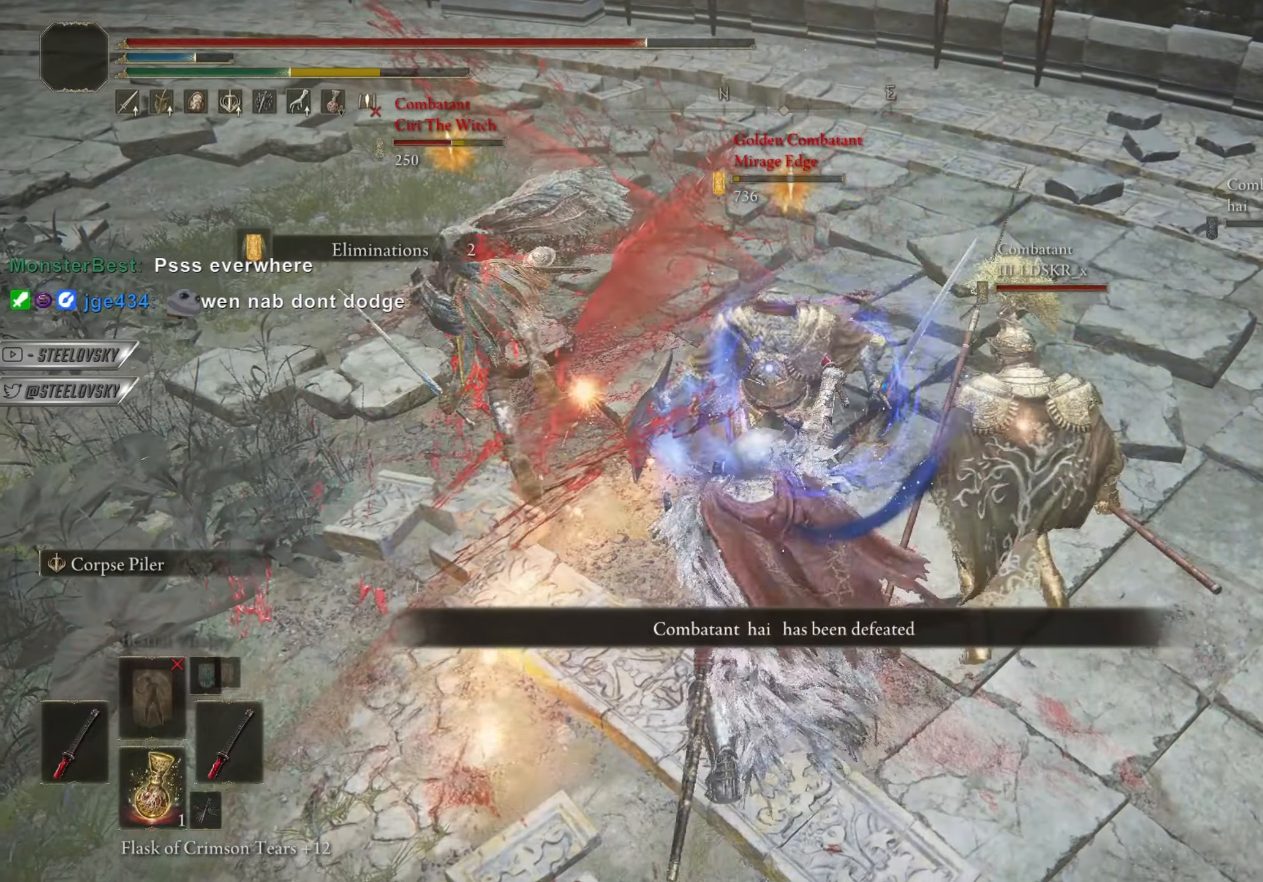
{"buttons": [], "left_stick": "down-right", "right_stick": "center", "events": [[184, "right_stick", "up"], [217, "left_stick", "down"], [267, "right_stick", "center"], [401, "CIRCLE", "down"], [417, "left_stick", "down-right"], [501, "CIRCLE", "up"]]}
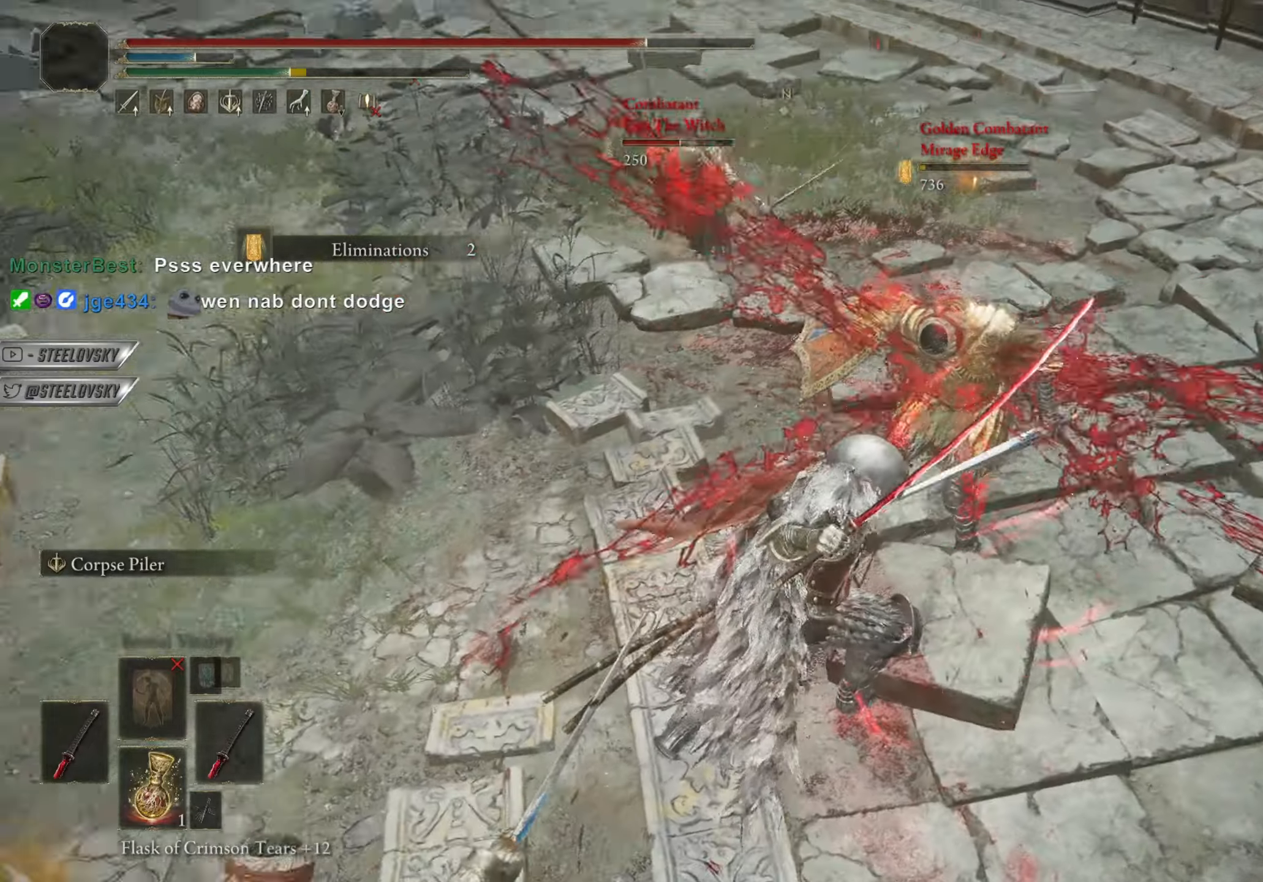
{"buttons": [], "left_stick": "down", "right_stick": "center", "events": [[117, "left_stick", "down"], [150, "right_stick", "left"], [267, "right_stick", "center"]]}
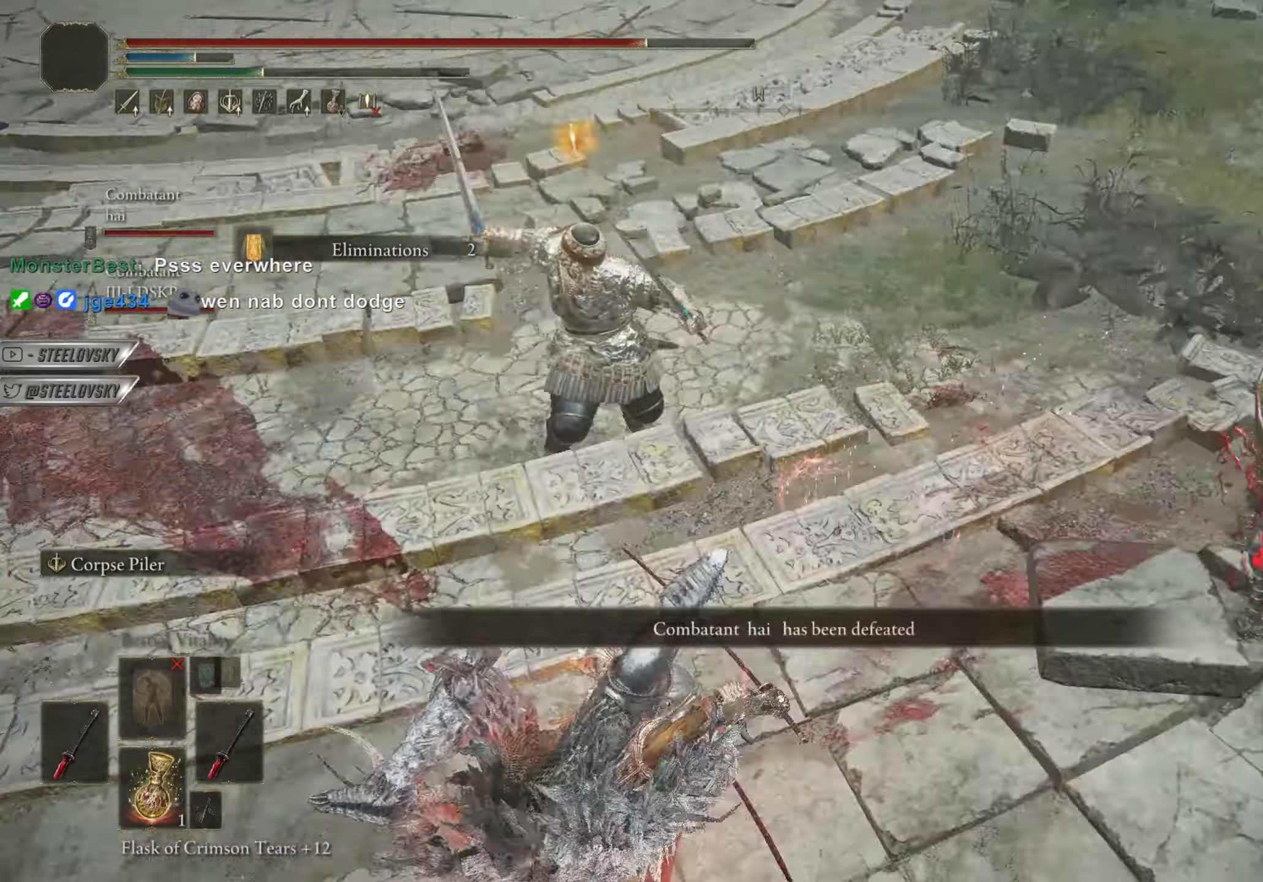
{"buttons": [], "left_stick": "down", "right_stick": "center", "events": []}
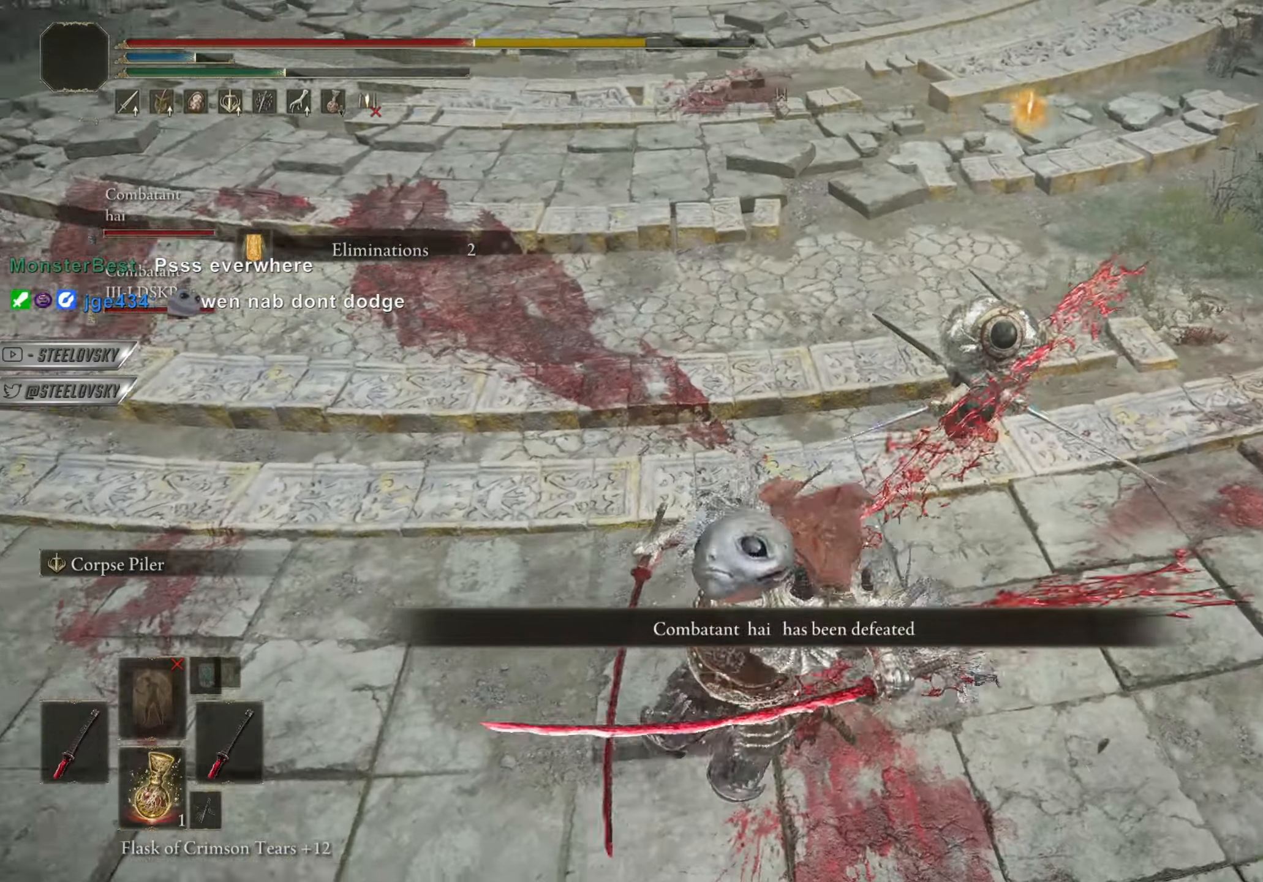
{"buttons": [], "left_stick": "down-left", "right_stick": "right", "events": [[16, "left_stick", "down-left"], [50, "CIRCLE", "down"], [100, "CIRCLE", "up"], [367, "right_stick", "right"]]}
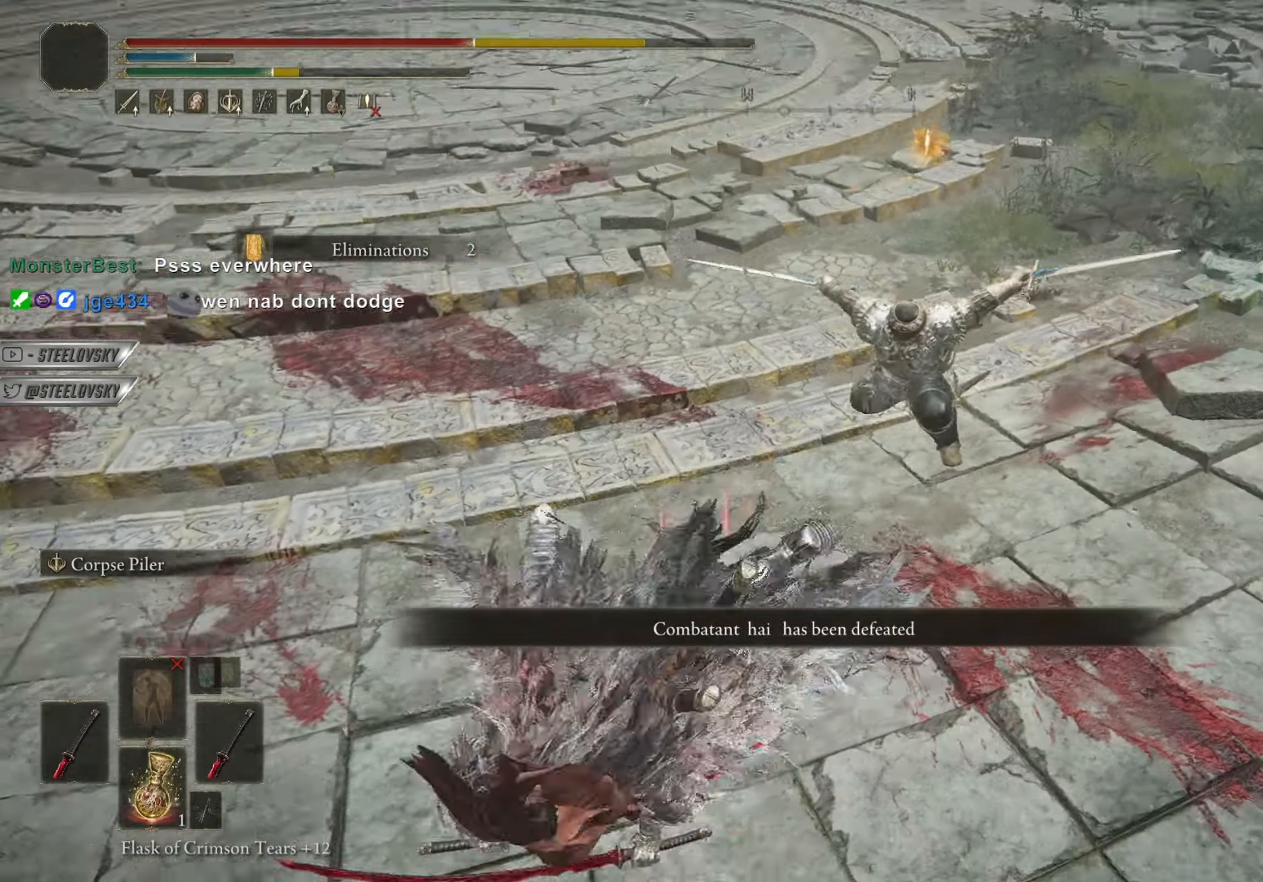
{"buttons": [], "left_stick": "down-left", "right_stick": "center", "events": [[84, "right_stick", "center"]]}
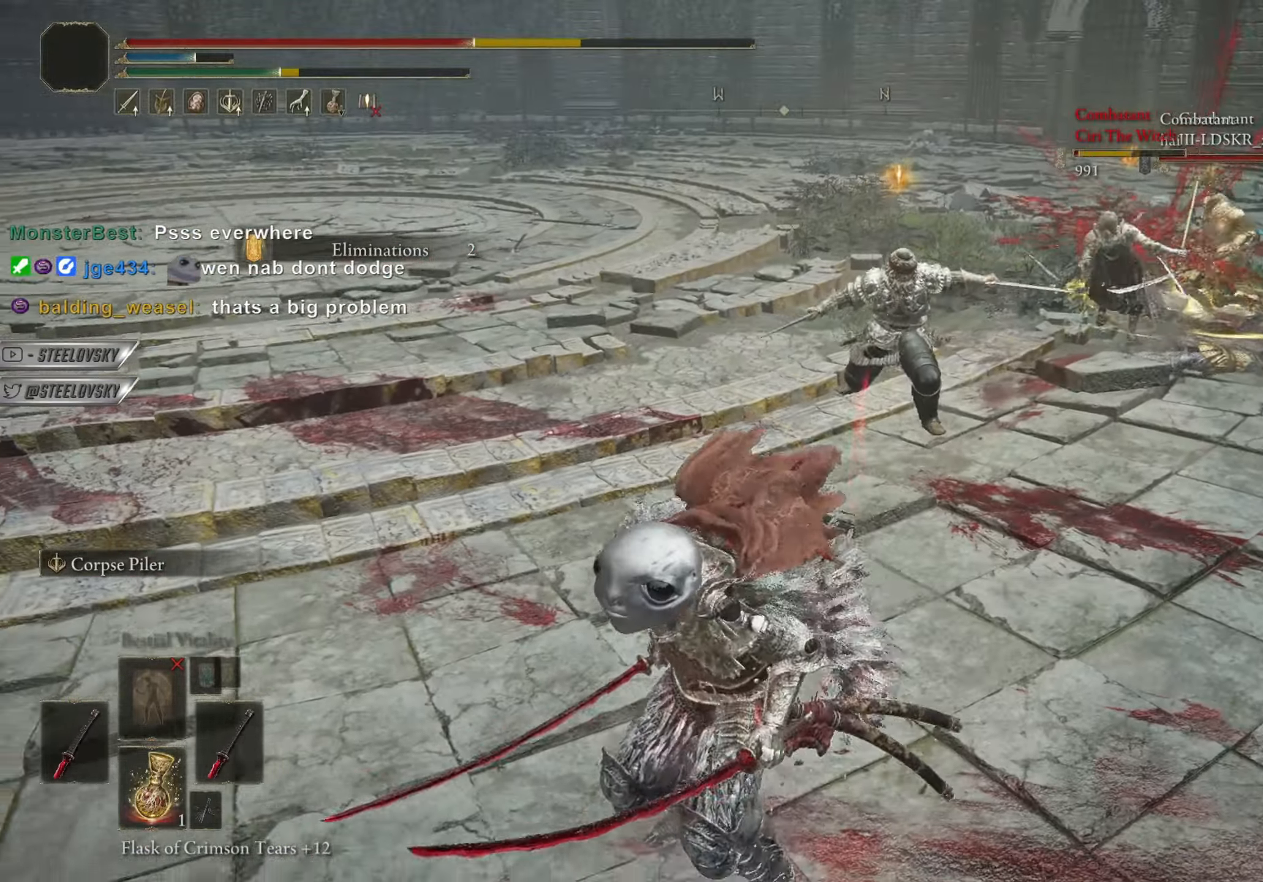
{"buttons": ["CIRCLE"], "left_stick": "left", "right_stick": "right", "events": [[467, "CIRCLE", "down"], [467, "right_stick", "right"], [500, "left_stick", "left"]]}
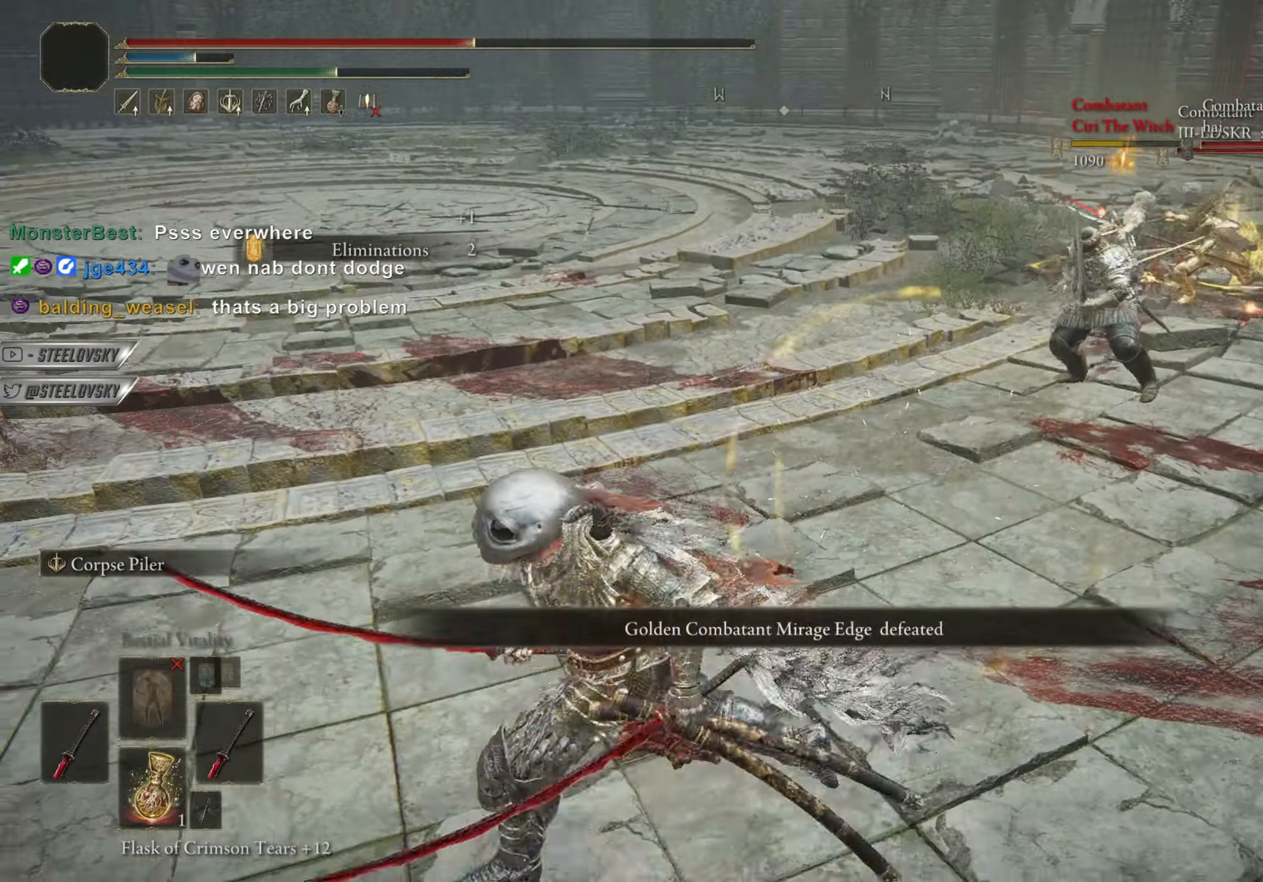
{"buttons": ["CIRCLE"], "left_stick": "left", "right_stick": "center", "events": [[134, "right_stick", "center"]]}
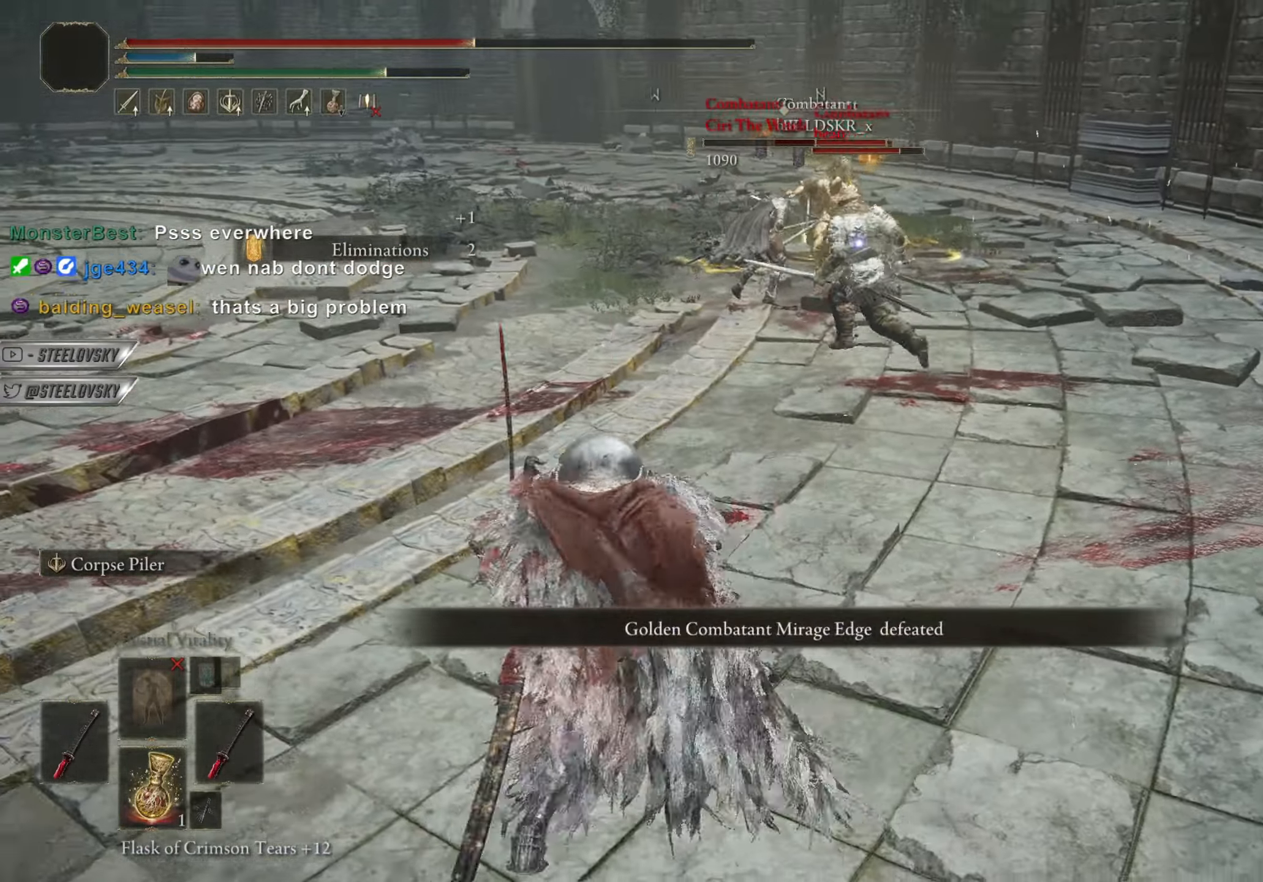
{"buttons": ["CIRCLE"], "left_stick": "left", "right_stick": "center", "events": []}
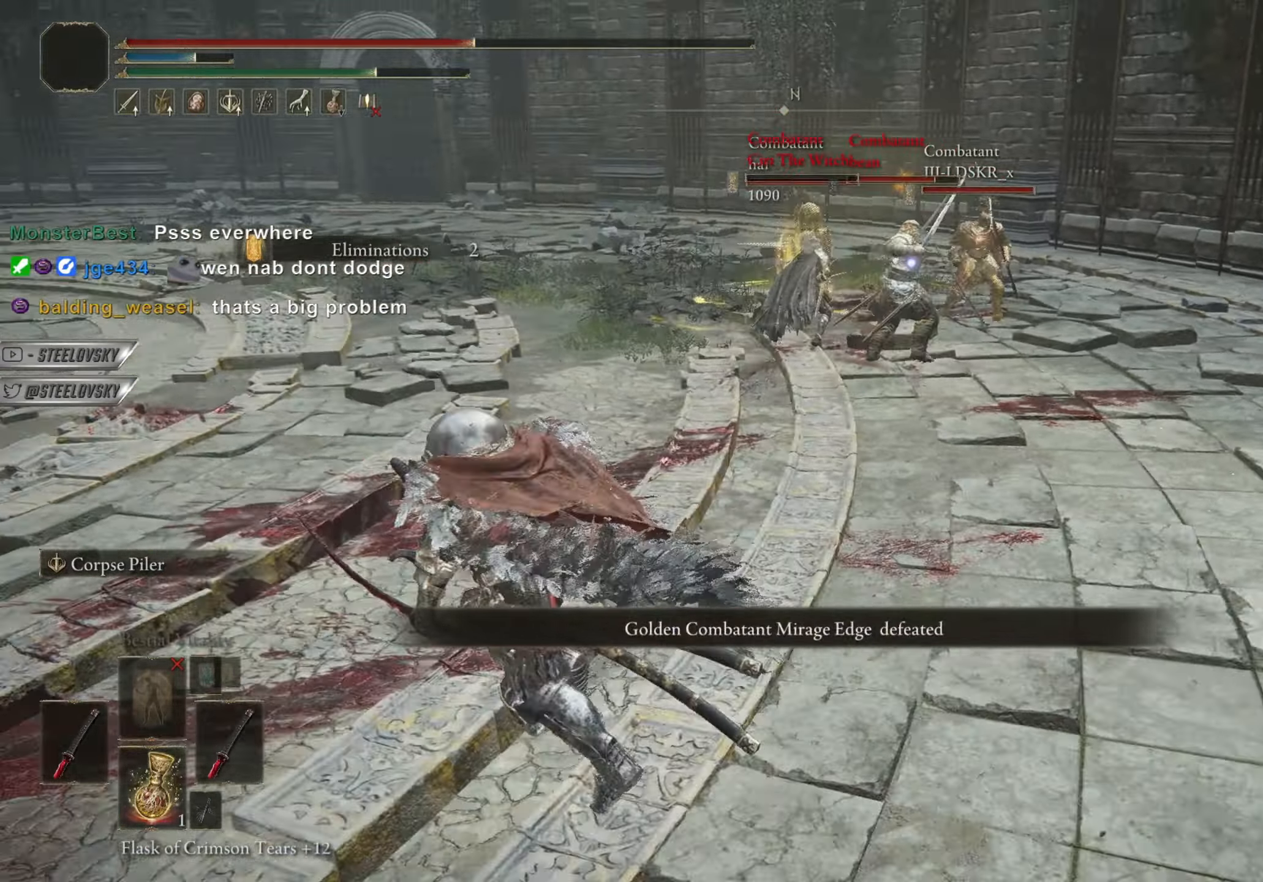
{"buttons": ["CIRCLE"], "left_stick": "up-left", "right_stick": "center", "events": [[100, "SQUARE", "down"], [184, "SQUARE", "up"], [284, "left_stick", "up-left"]]}
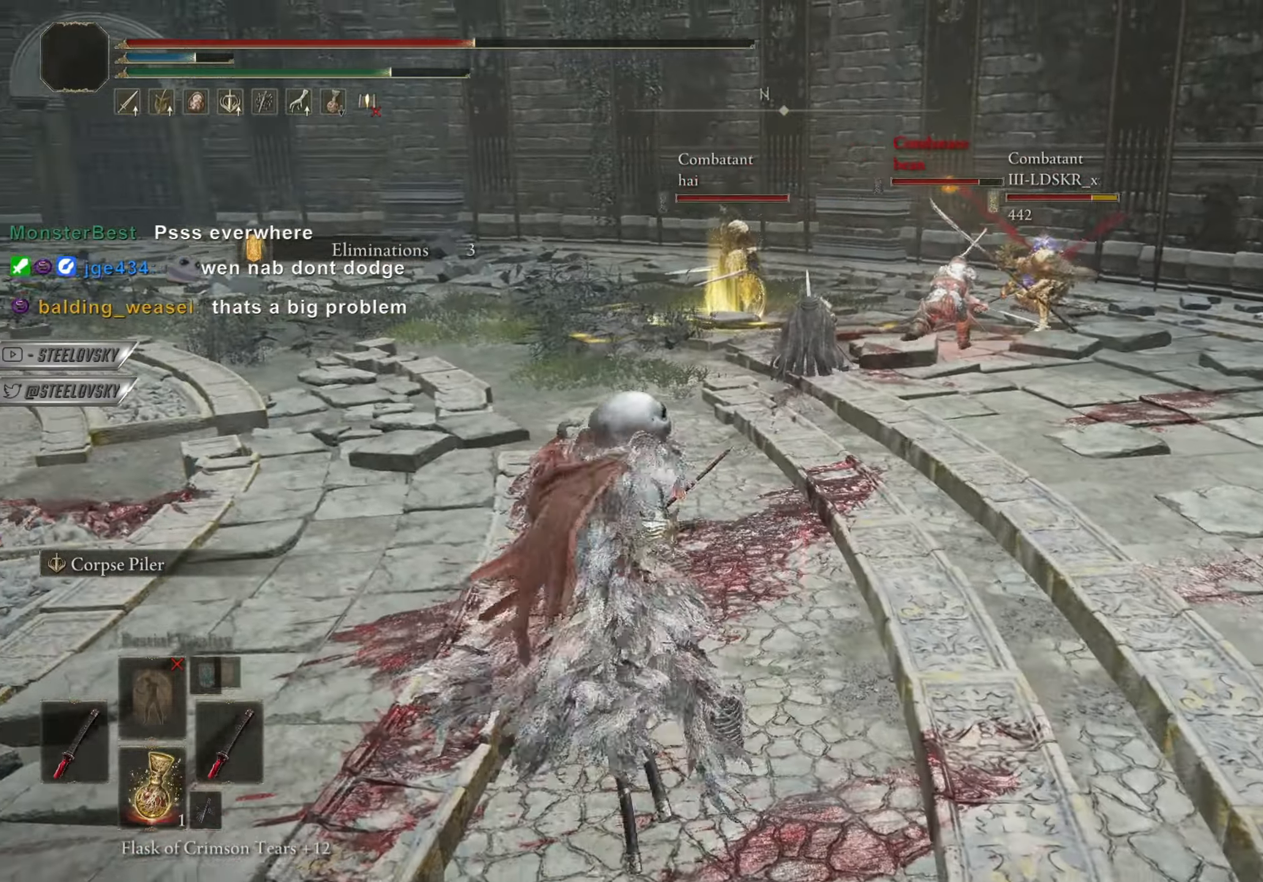
{"buttons": [], "left_stick": "up", "right_stick": "center", "events": [[16, "left_stick", "down-left"], [67, "CIRCLE", "up"], [117, "left_stick", "down-right"], [217, "left_stick", "up-right"], [350, "left_stick", "up"]]}
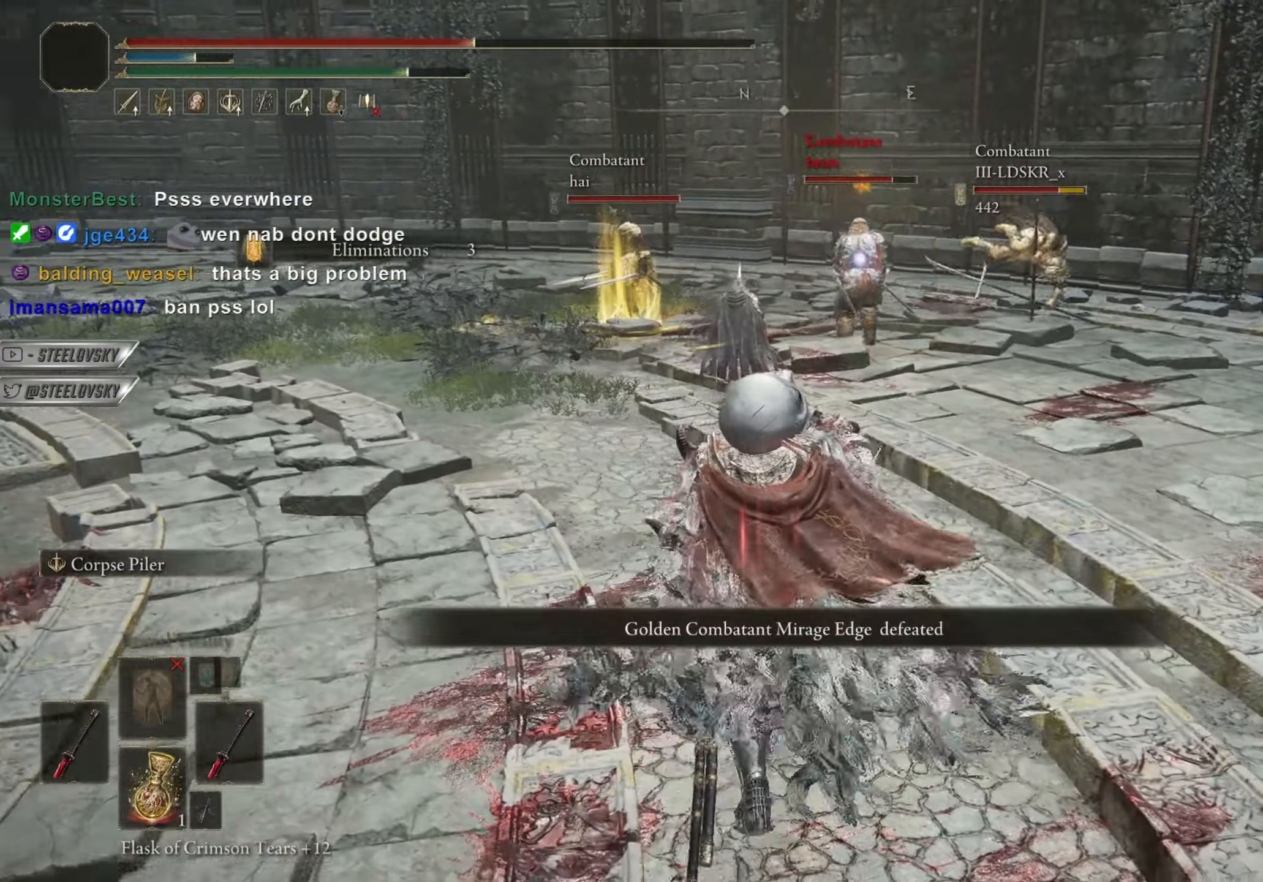
{"buttons": [], "left_stick": "up", "right_stick": "center", "events": []}
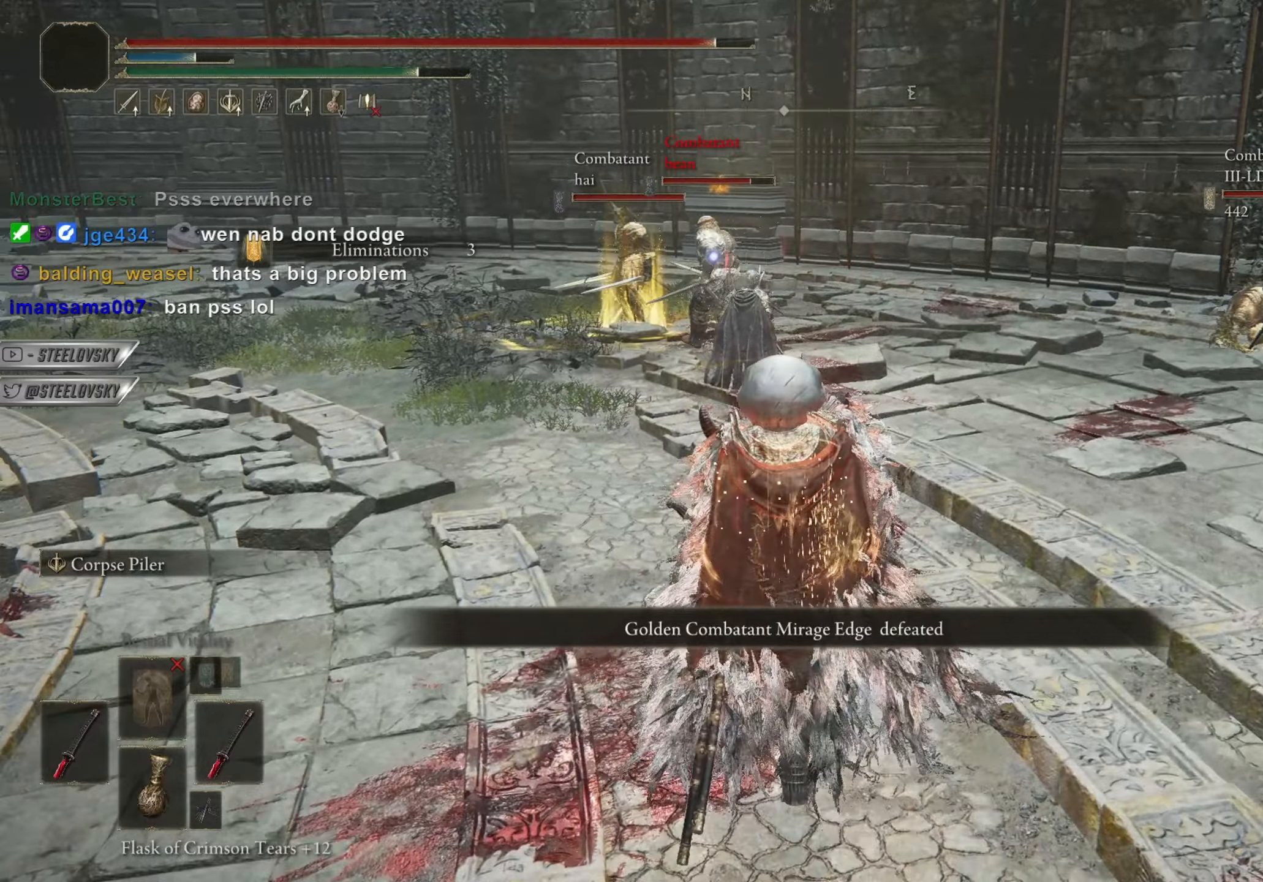
{"buttons": ["CIRCLE"], "left_stick": "up-left", "right_stick": "center", "events": [[50, "CIRCLE", "down"], [183, "right_stick", "right"], [267, "left_stick", "up-left"], [350, "right_stick", "center"]]}
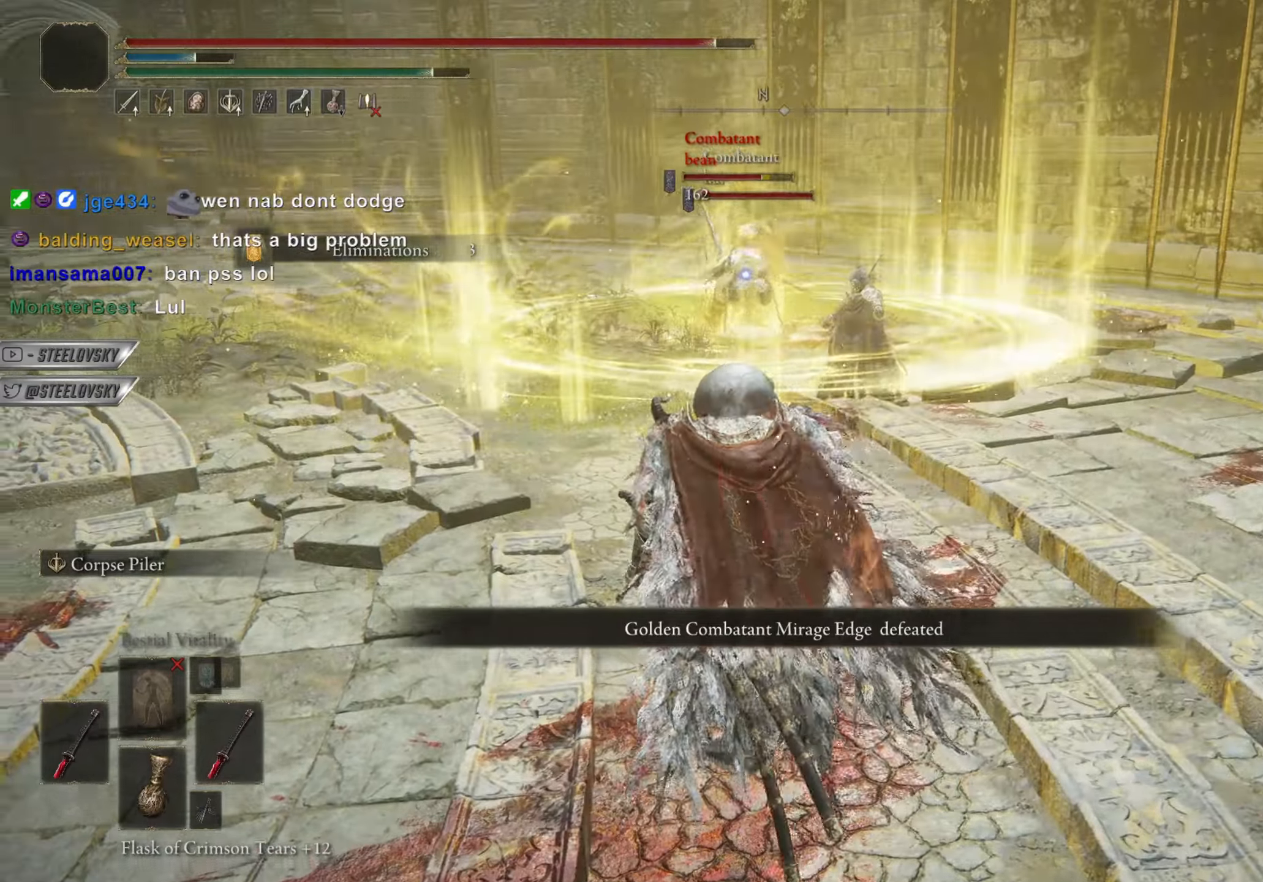
{"buttons": ["CIRCLE"], "left_stick": "up-left", "right_stick": "right", "events": [[34, "right_stick", "right"], [217, "right_stick", "center"], [467, "right_stick", "right"]]}
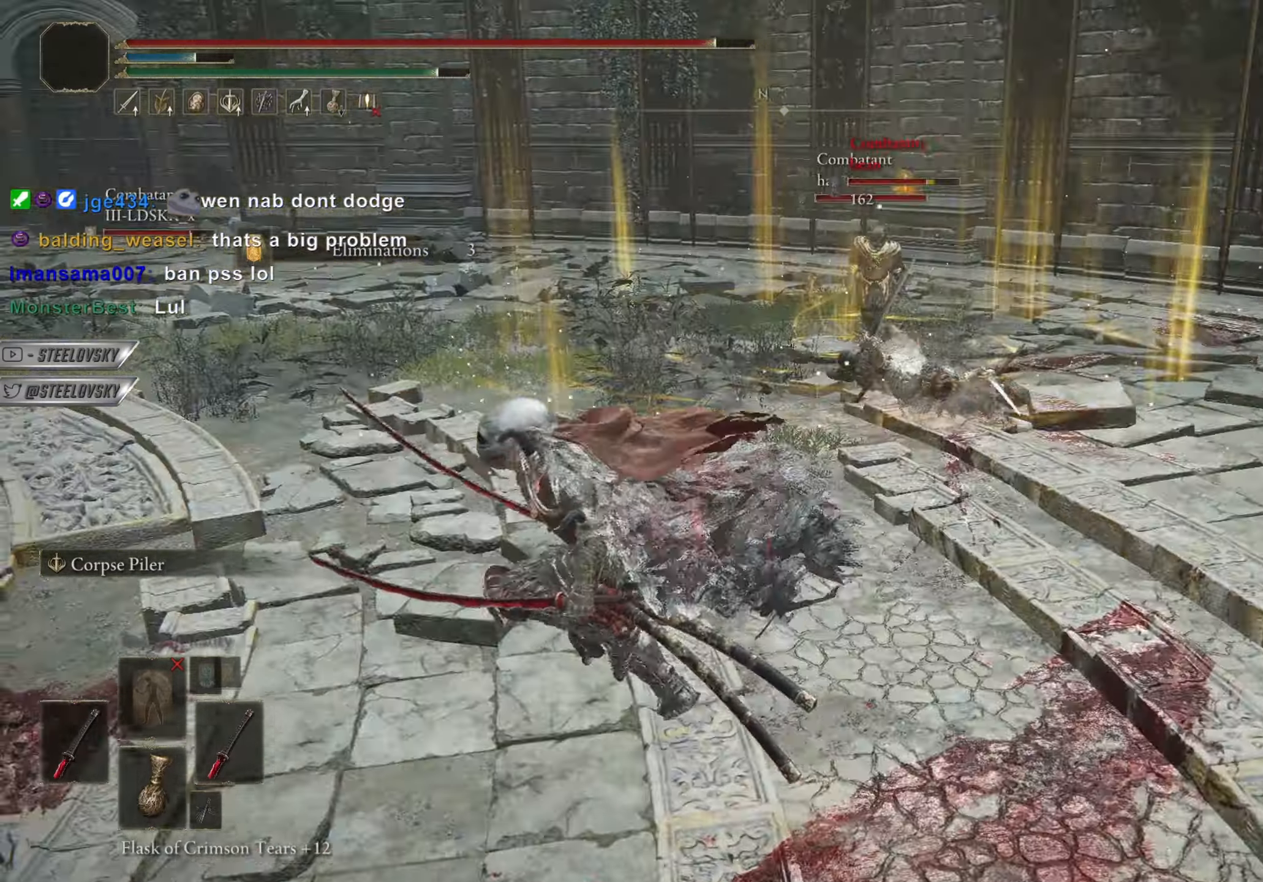
{"buttons": ["CIRCLE"], "left_stick": "up-left", "right_stick": "center", "events": [[16, "left_stick", "up"], [67, "right_stick", "center"], [283, "left_stick", "up-left"]]}
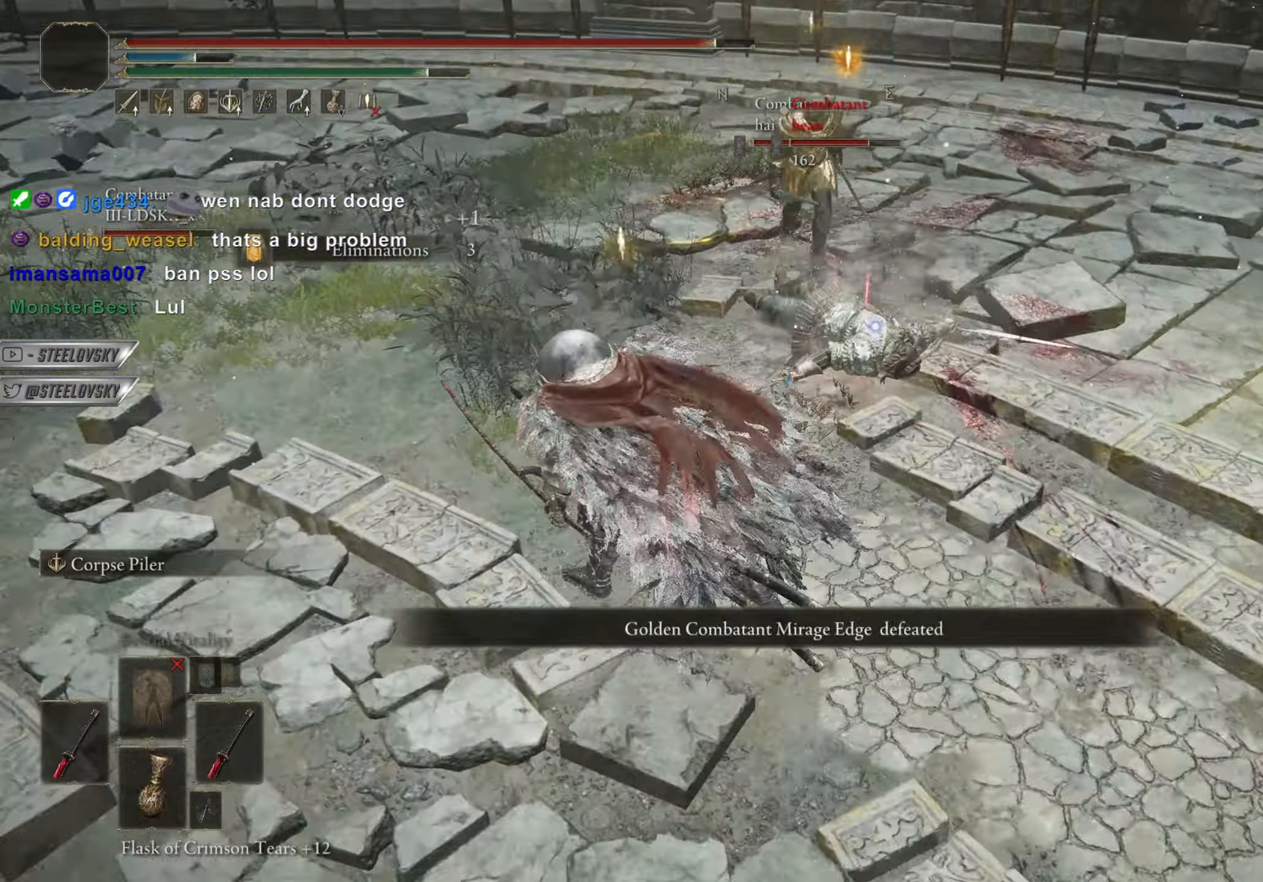
{"buttons": ["CIRCLE"], "left_stick": "up", "right_stick": "center", "events": [[50, "CROSS", "down"], [134, "CROSS", "up"], [317, "CROSS", "down"], [367, "left_stick", "up"], [451, "CROSS", "up"]]}
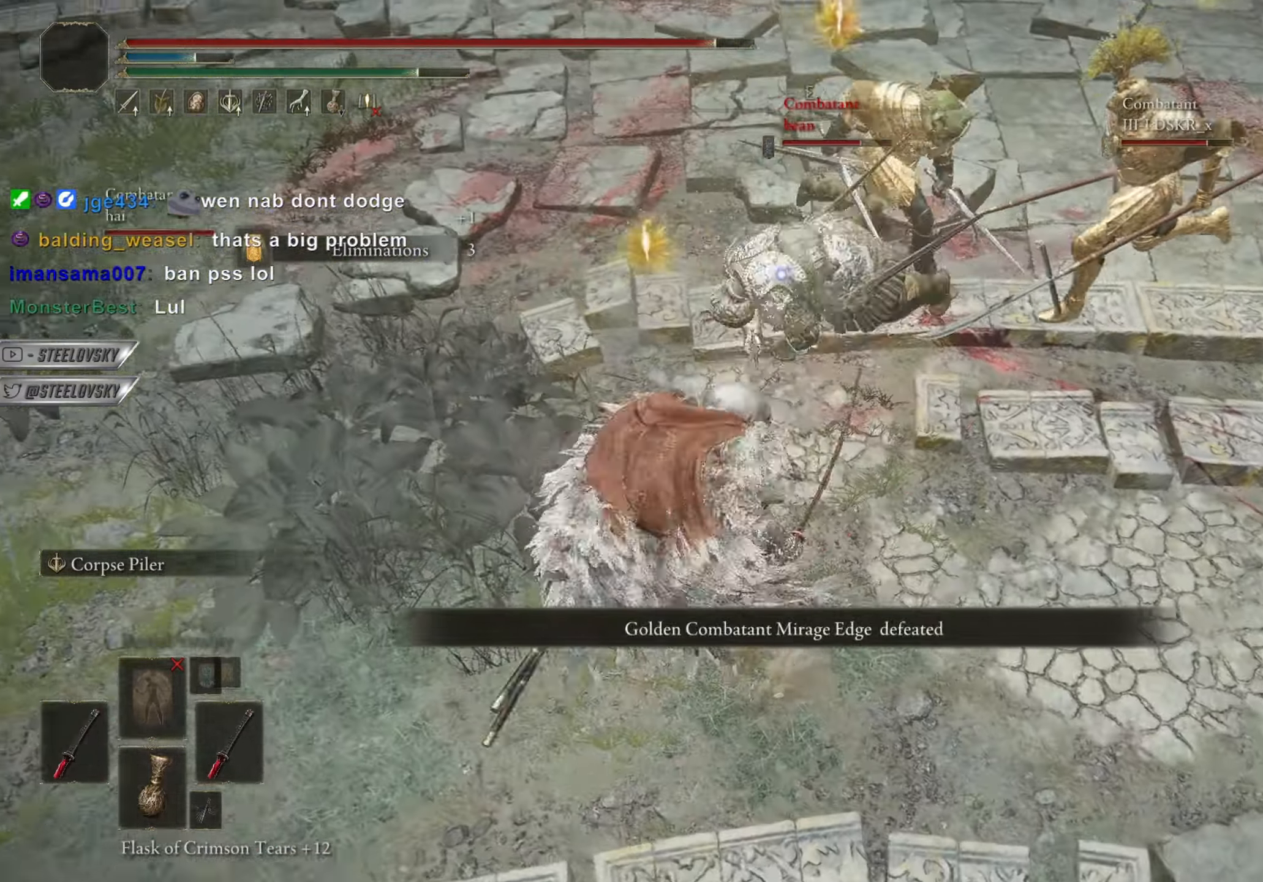
{"buttons": ["CROSS", "CIRCLE"], "left_stick": "up-right", "right_stick": "center", "events": [[400, "CROSS", "down"], [417, "left_stick", "up-right"]]}
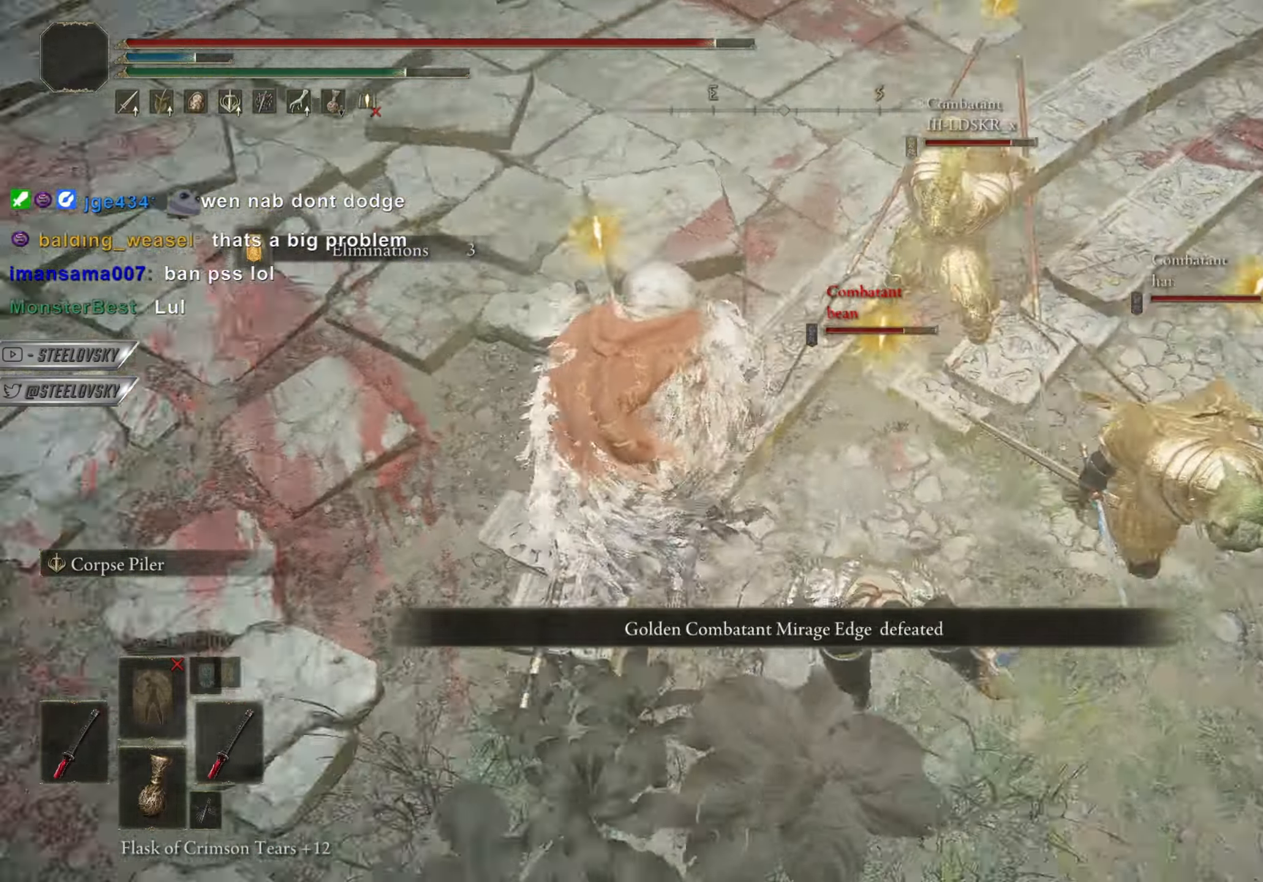
{"buttons": ["CIRCLE"], "left_stick": "up-right", "right_stick": "center", "events": [[33, "CROSS", "up"], [233, "CROSS", "down"], [267, "left_stick", "up"], [383, "CROSS", "up"], [417, "left_stick", "up-right"]]}
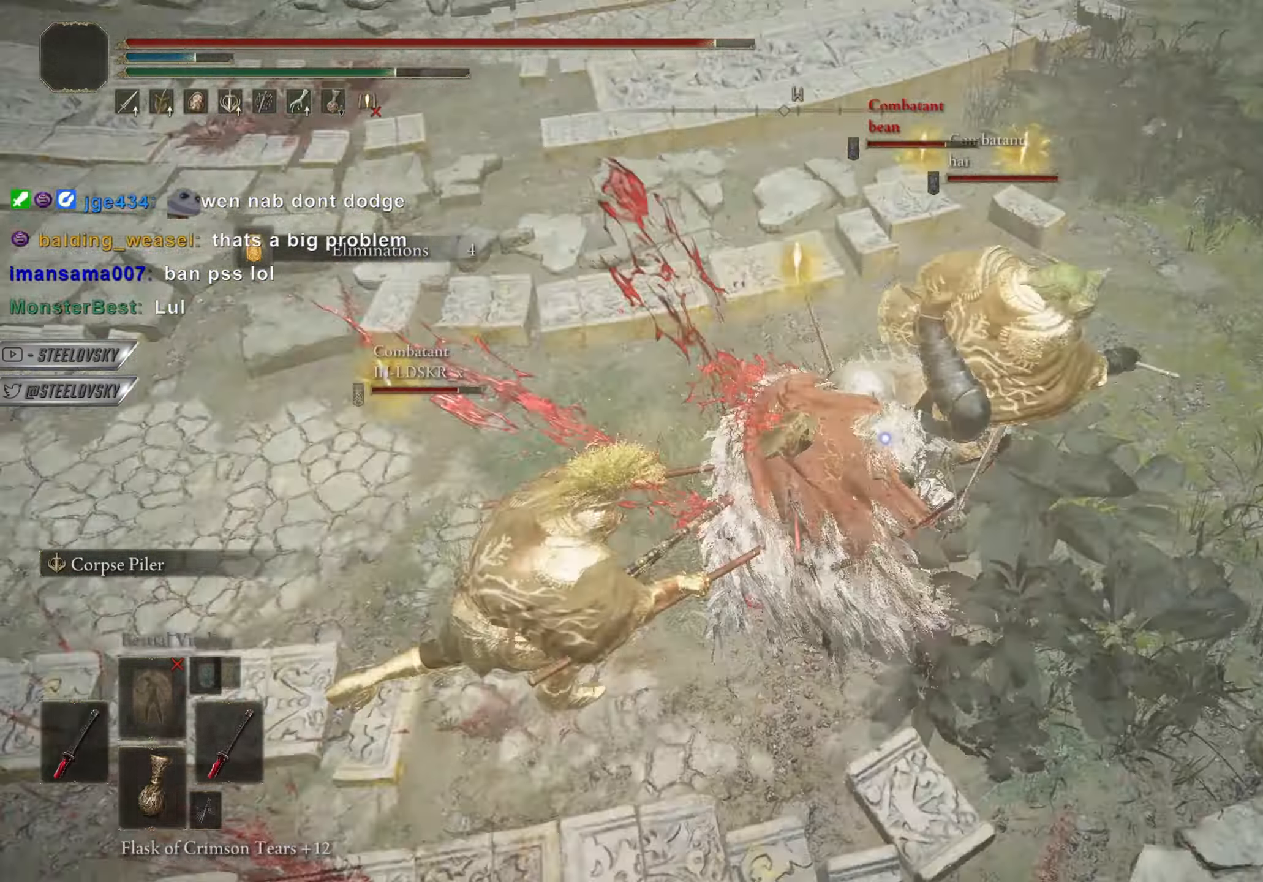
{"buttons": ["CIRCLE"], "left_stick": "up", "right_stick": "center", "events": [[67, "left_stick", "up"], [184, "left_stick", "up-right"], [317, "left_stick", "up"], [384, "L1", "down"], [501, "L1", "up"]]}
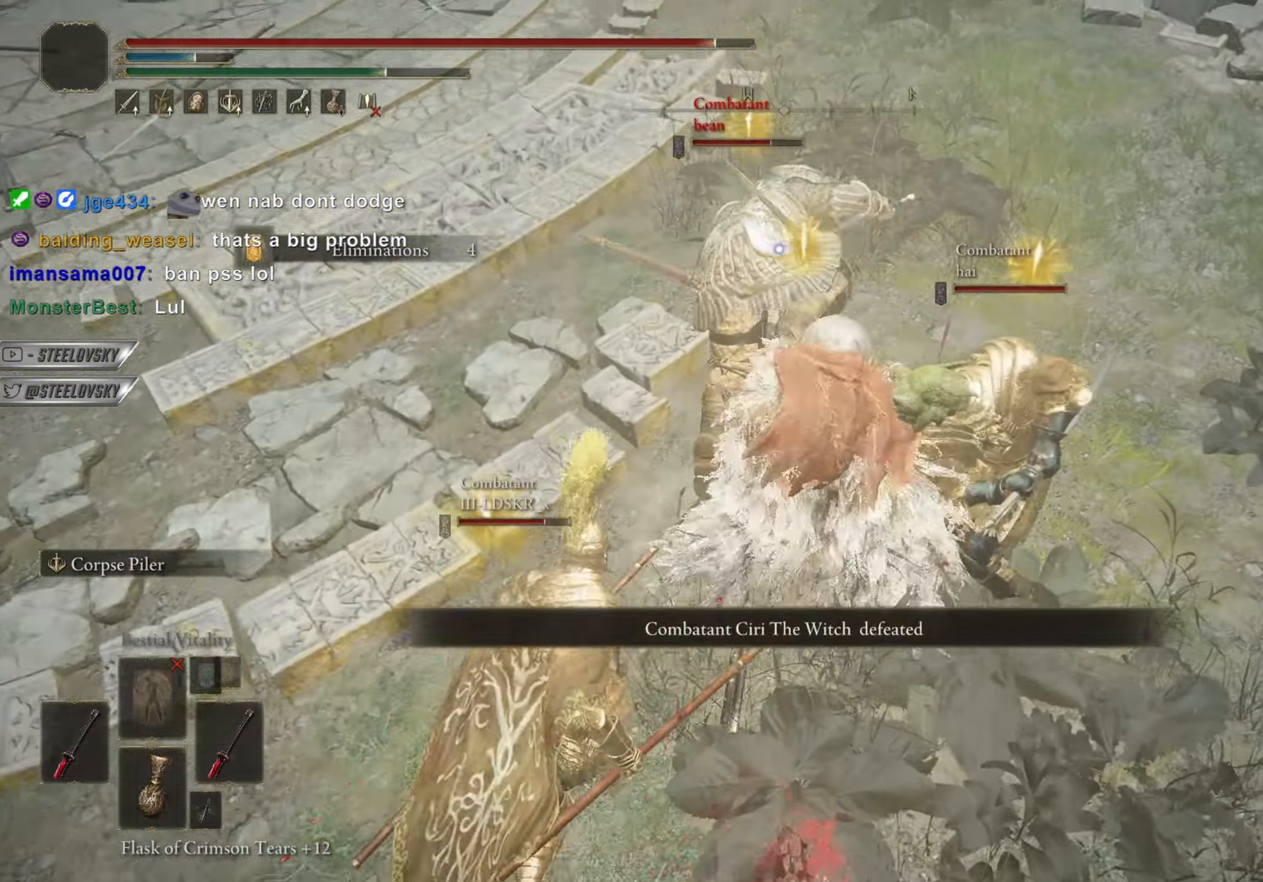
{"buttons": ["CIRCLE"], "left_stick": "up", "right_stick": "center", "events": []}
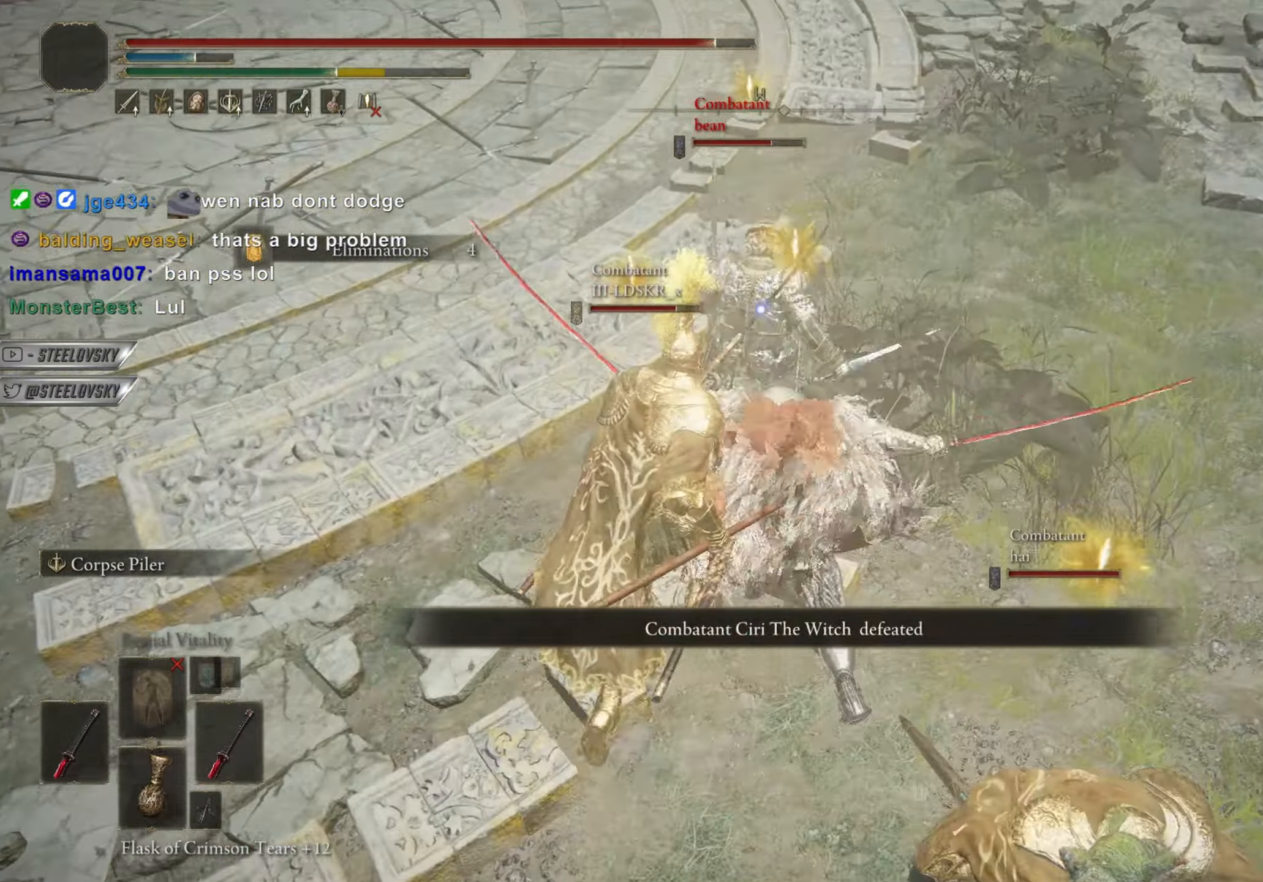
{"buttons": ["CIRCLE"], "left_stick": "up", "right_stick": "center", "events": []}
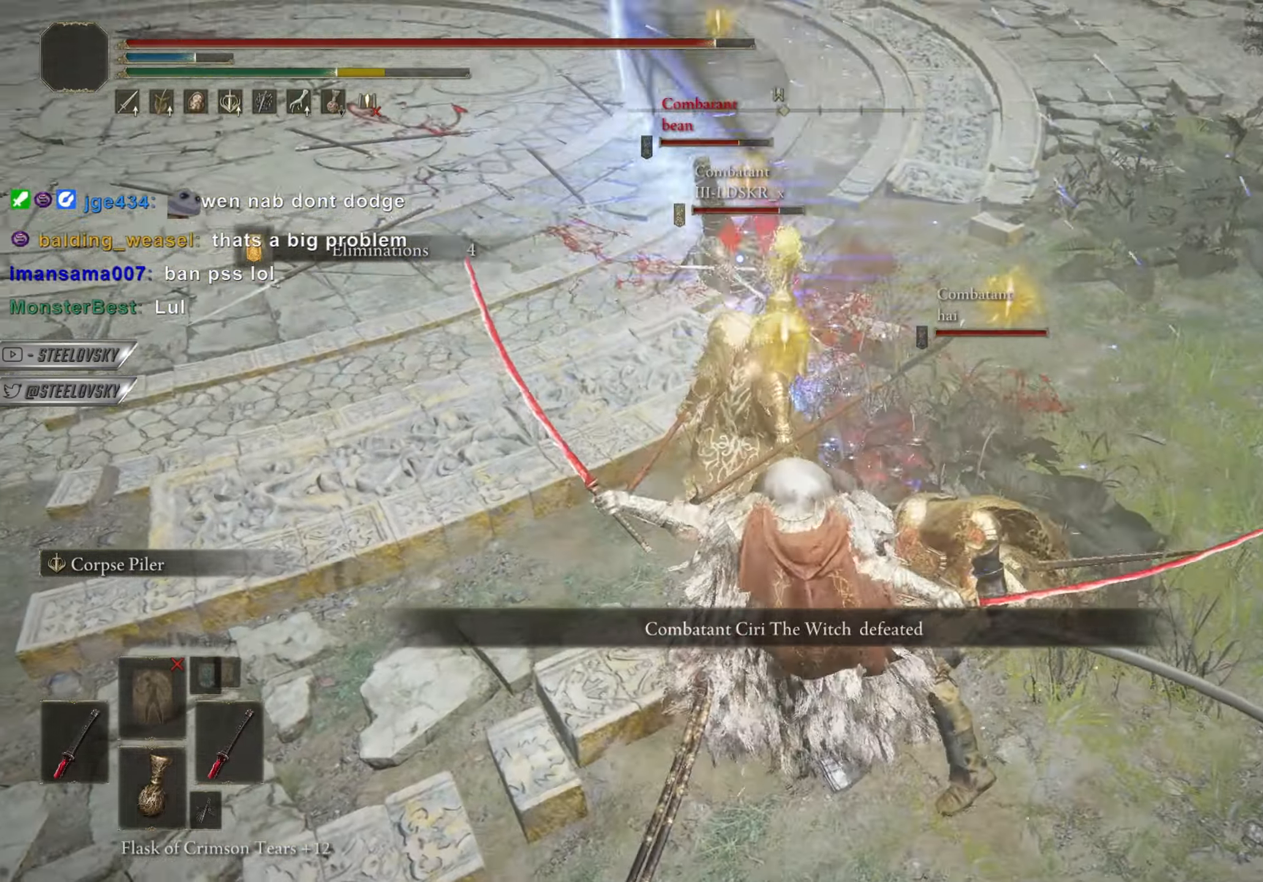
{"buttons": ["CIRCLE"], "left_stick": "up", "right_stick": "center", "events": [[50, "left_stick", "up-left"], [333, "L3", "down"], [333, "left_stick", "up"], [433, "L3", "up"]]}
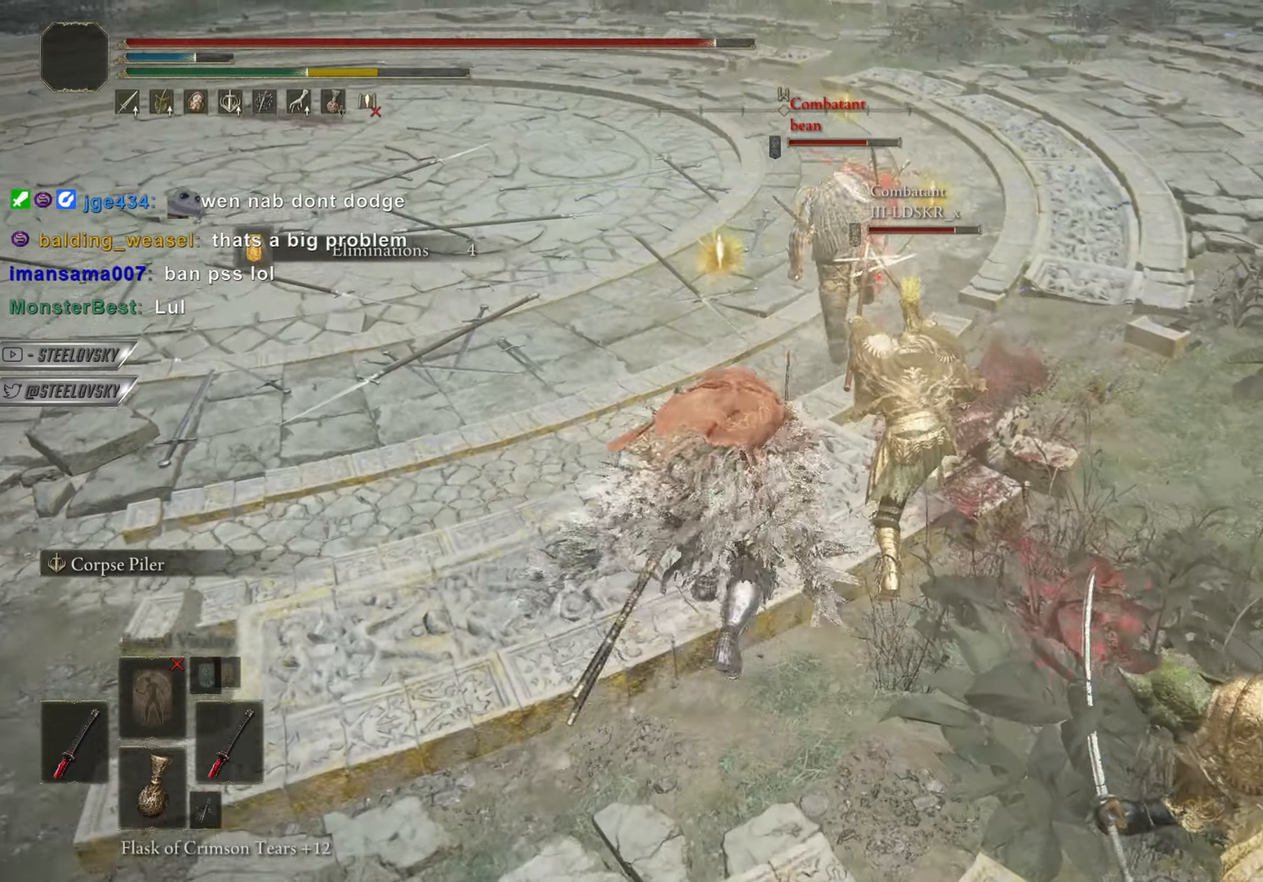
{"buttons": ["CIRCLE"], "left_stick": "up", "right_stick": "center", "events": [[167, "CIRCLE", "up"], [400, "CIRCLE", "down"]]}
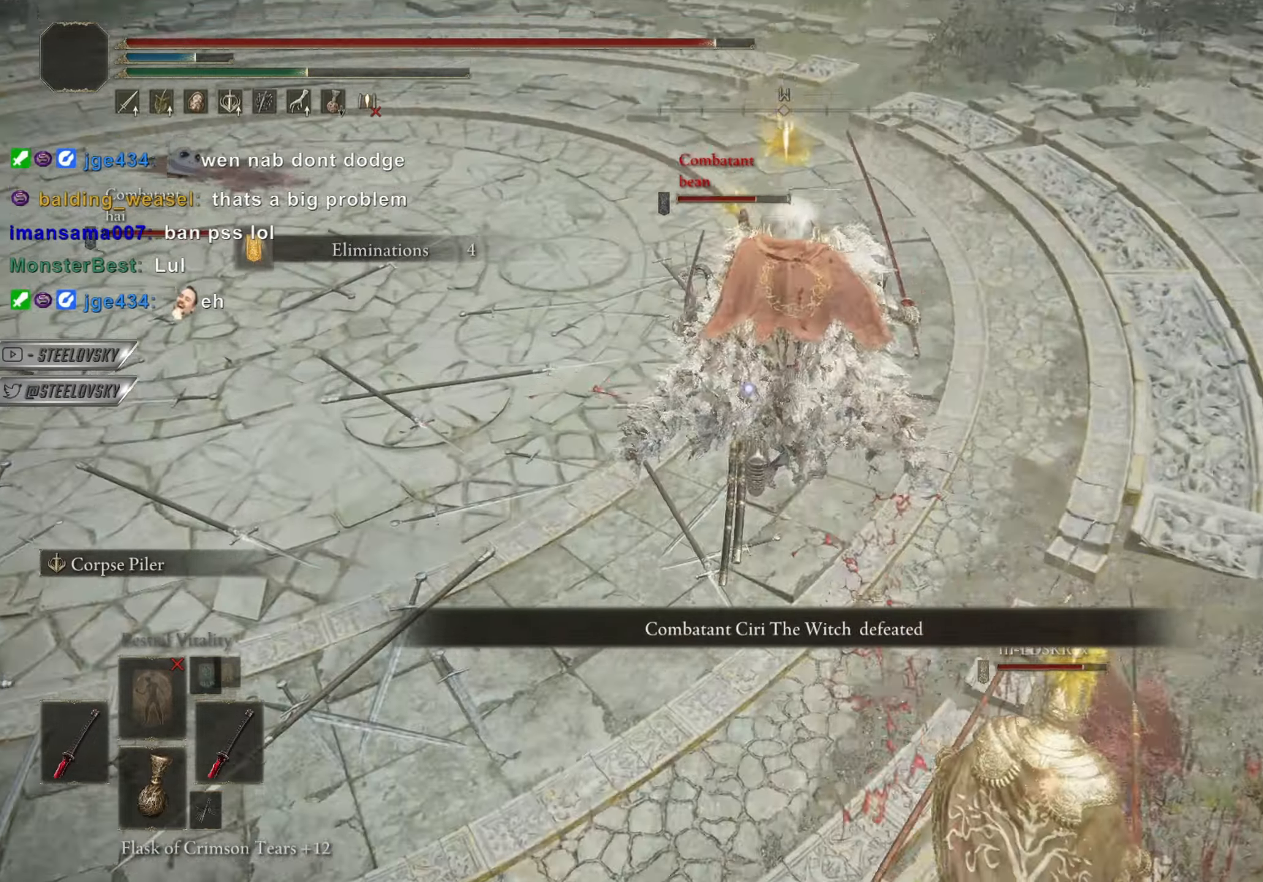
{"buttons": ["CIRCLE"], "left_stick": "up", "right_stick": "center", "events": []}
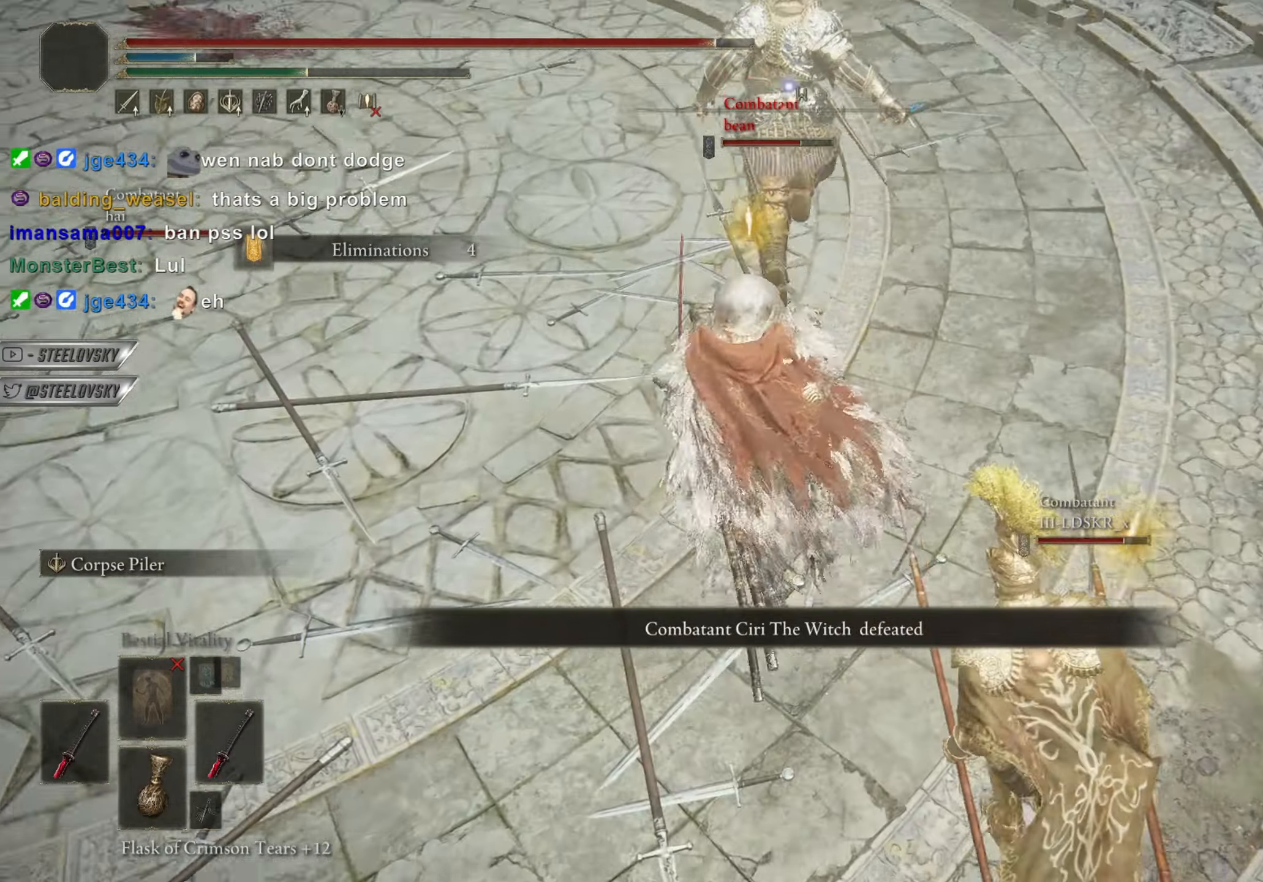
{"buttons": ["CIRCLE"], "left_stick": "up", "right_stick": "center", "events": []}
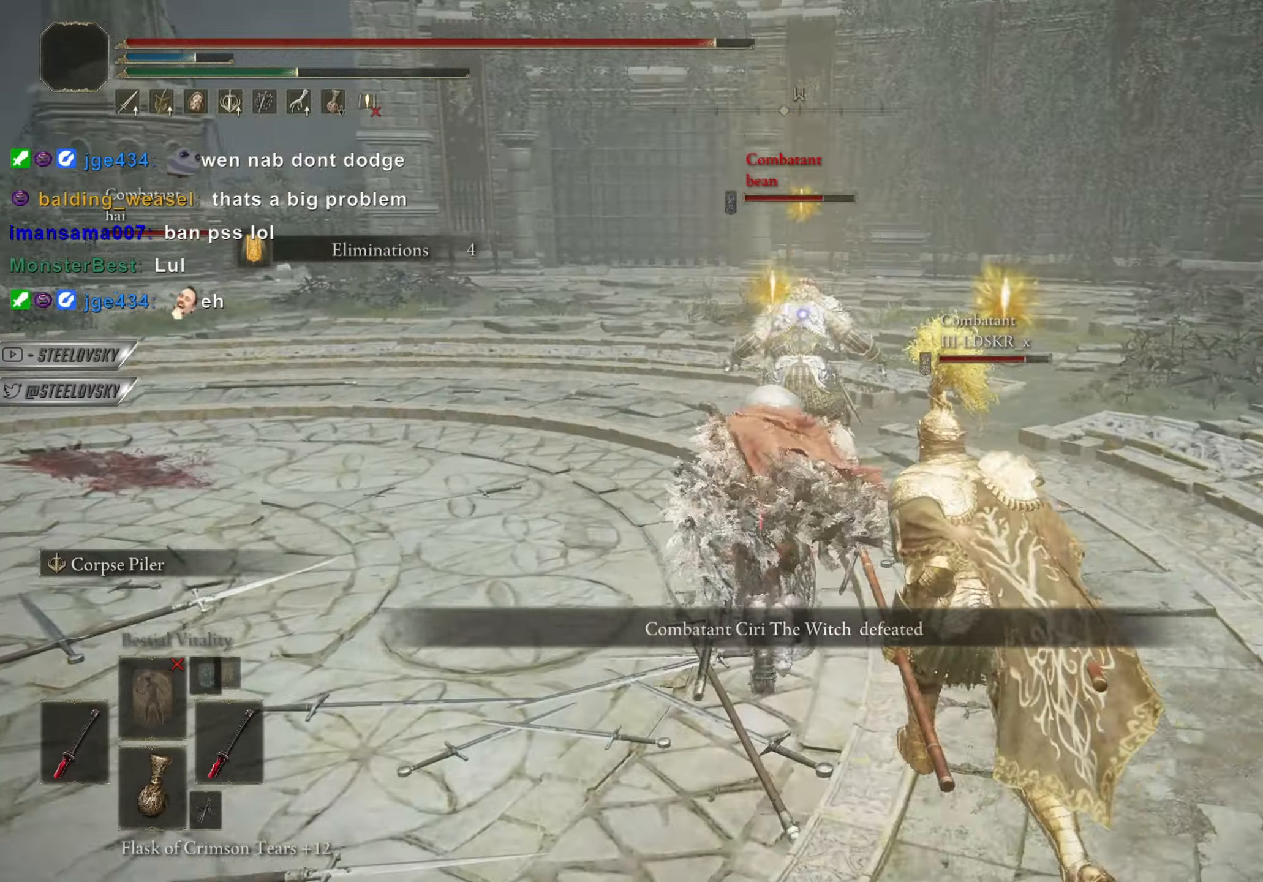
{"buttons": ["CROSS", "CIRCLE"], "left_stick": "up", "right_stick": "center", "events": [[133, "CROSS", "down"], [267, "CROSS", "up"], [450, "CROSS", "down"]]}
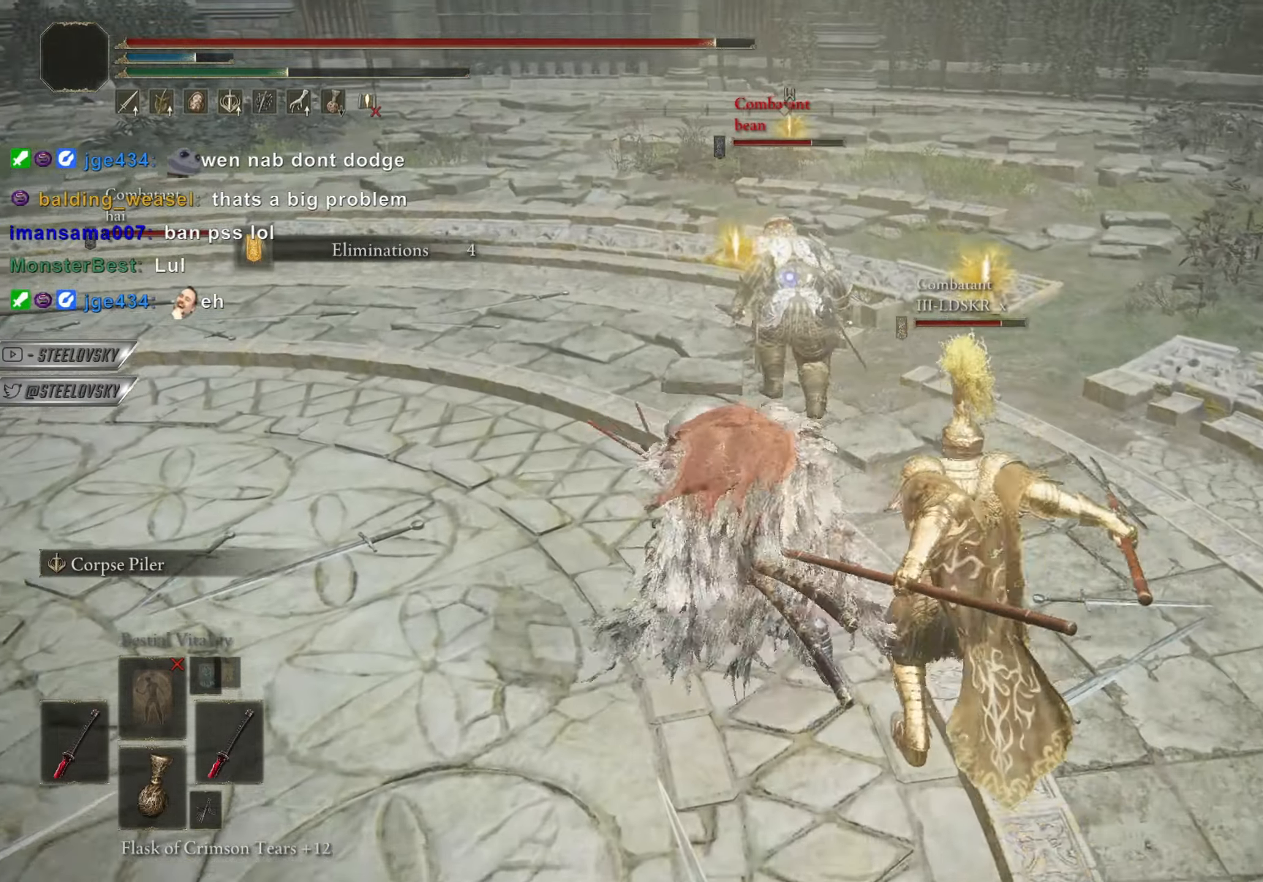
{"buttons": ["CIRCLE"], "left_stick": "up", "right_stick": "center", "events": [[67, "CROSS", "up"]]}
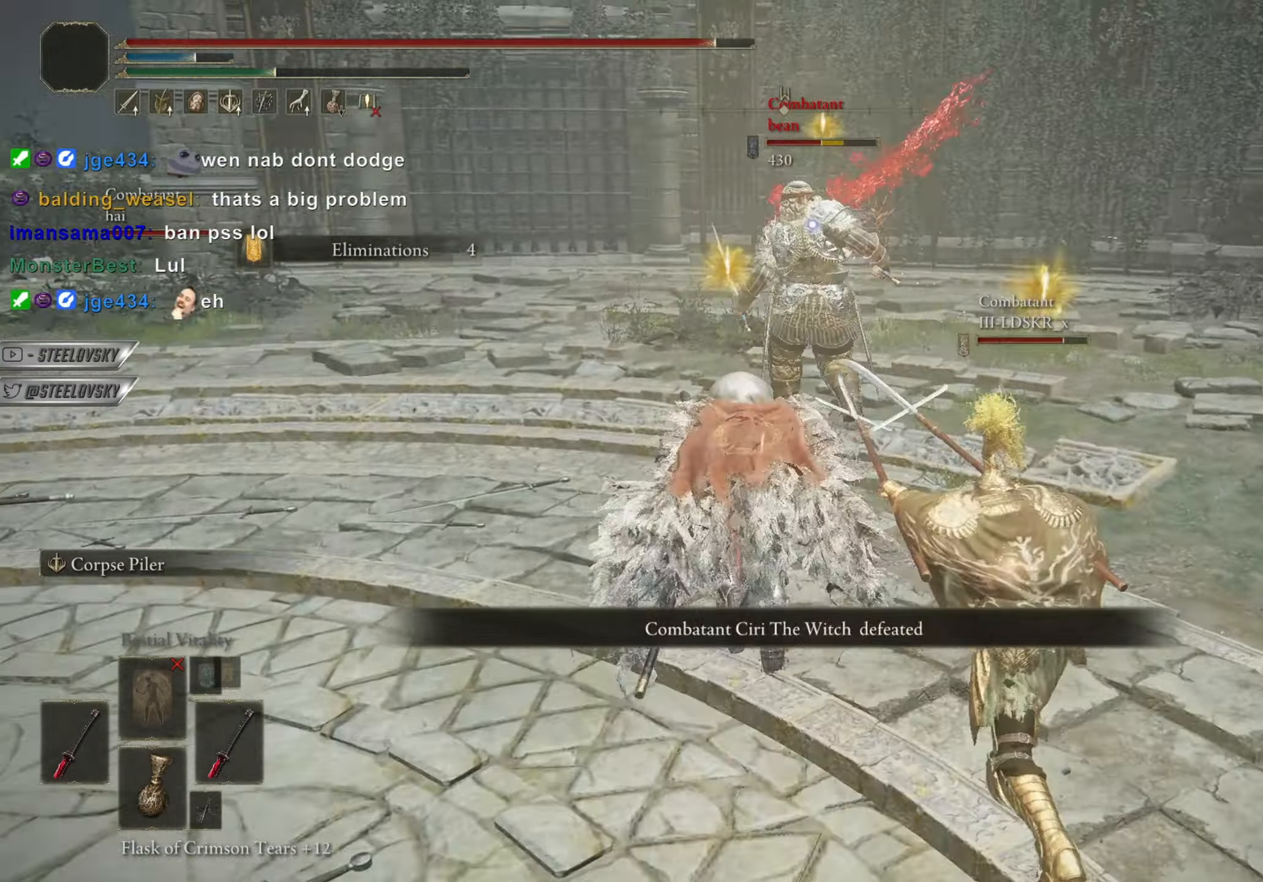
{"buttons": ["CIRCLE"], "left_stick": "up", "right_stick": "center", "events": [[66, "L1", "down"], [183, "L1", "up"]]}
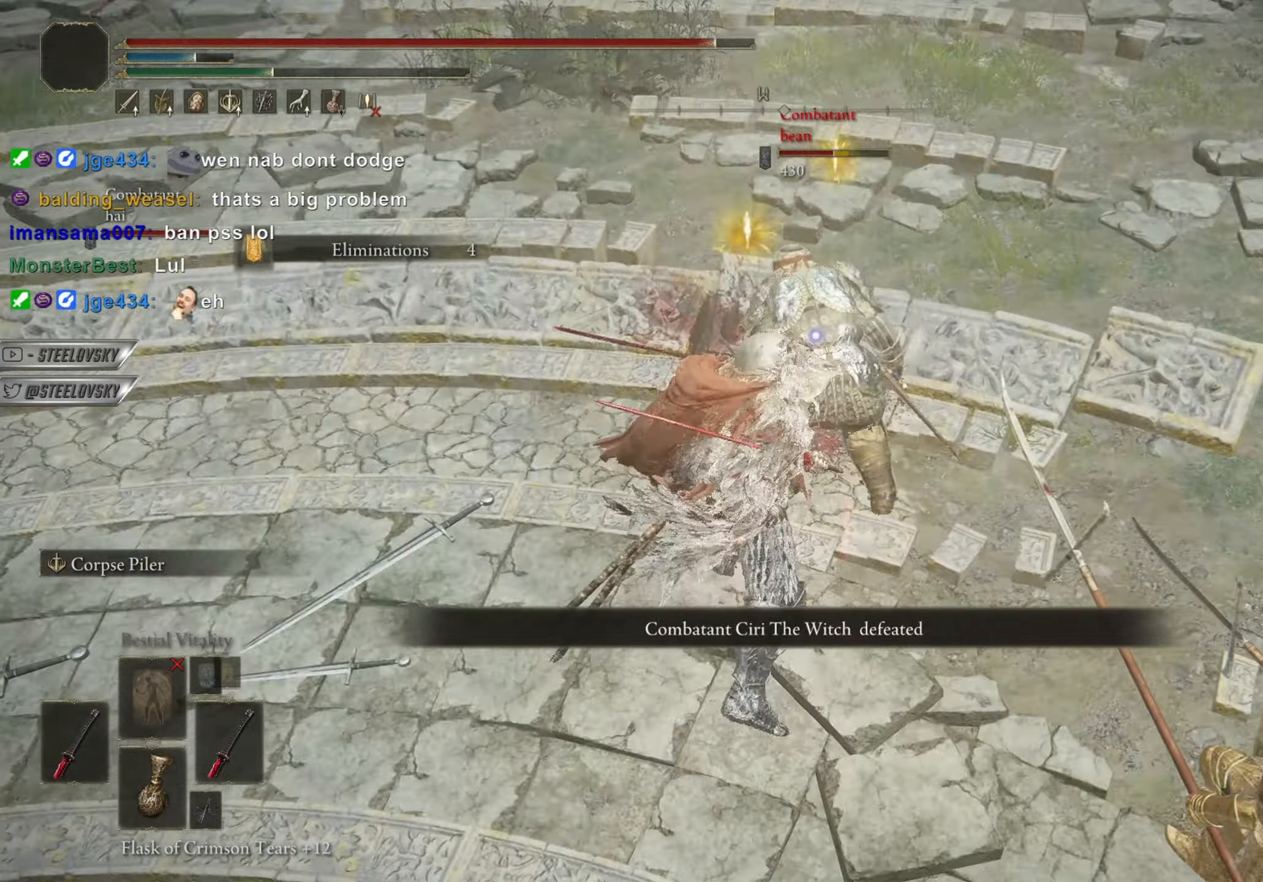
{"buttons": ["CIRCLE"], "left_stick": "up-right", "right_stick": "center", "events": [[367, "left_stick", "up-right"], [384, "R1", "down"], [501, "R1", "up"]]}
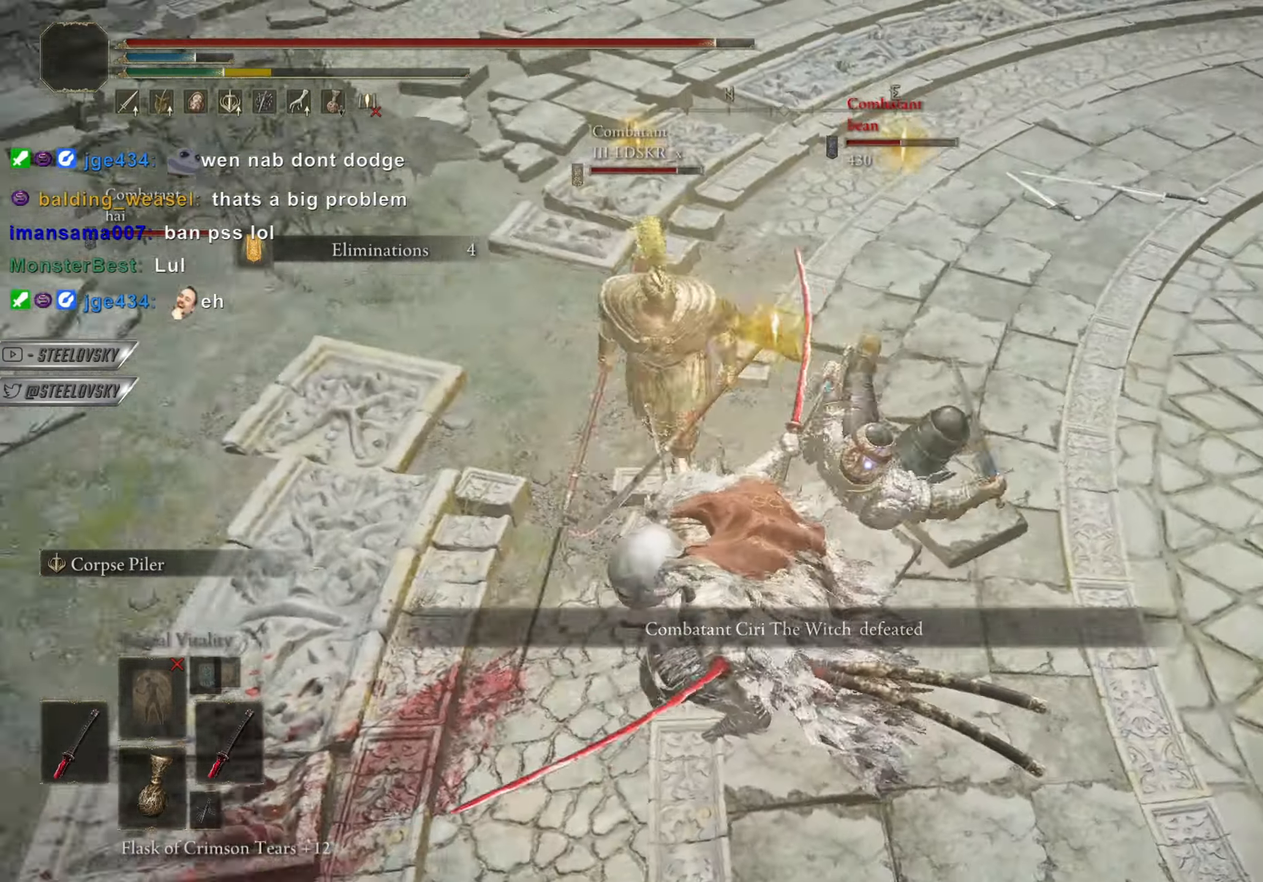
{"buttons": [], "left_stick": "up-right", "right_stick": "center", "events": [[150, "CIRCLE", "up"]]}
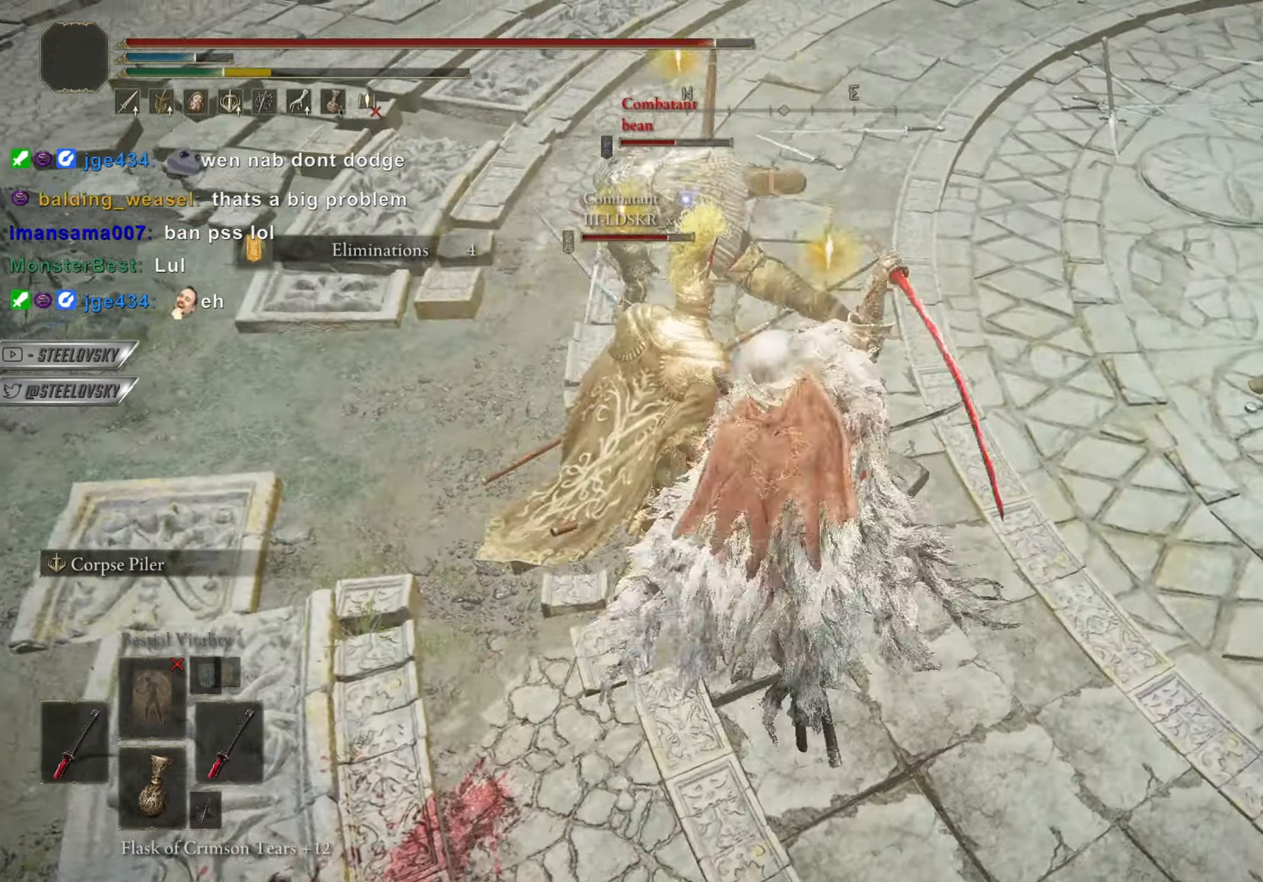
{"buttons": ["CIRCLE"], "left_stick": "up-left", "right_stick": "center", "events": [[17, "CIRCLE", "down"], [150, "left_stick", "center"], [267, "left_stick", "up-right"], [434, "left_stick", "up-left"]]}